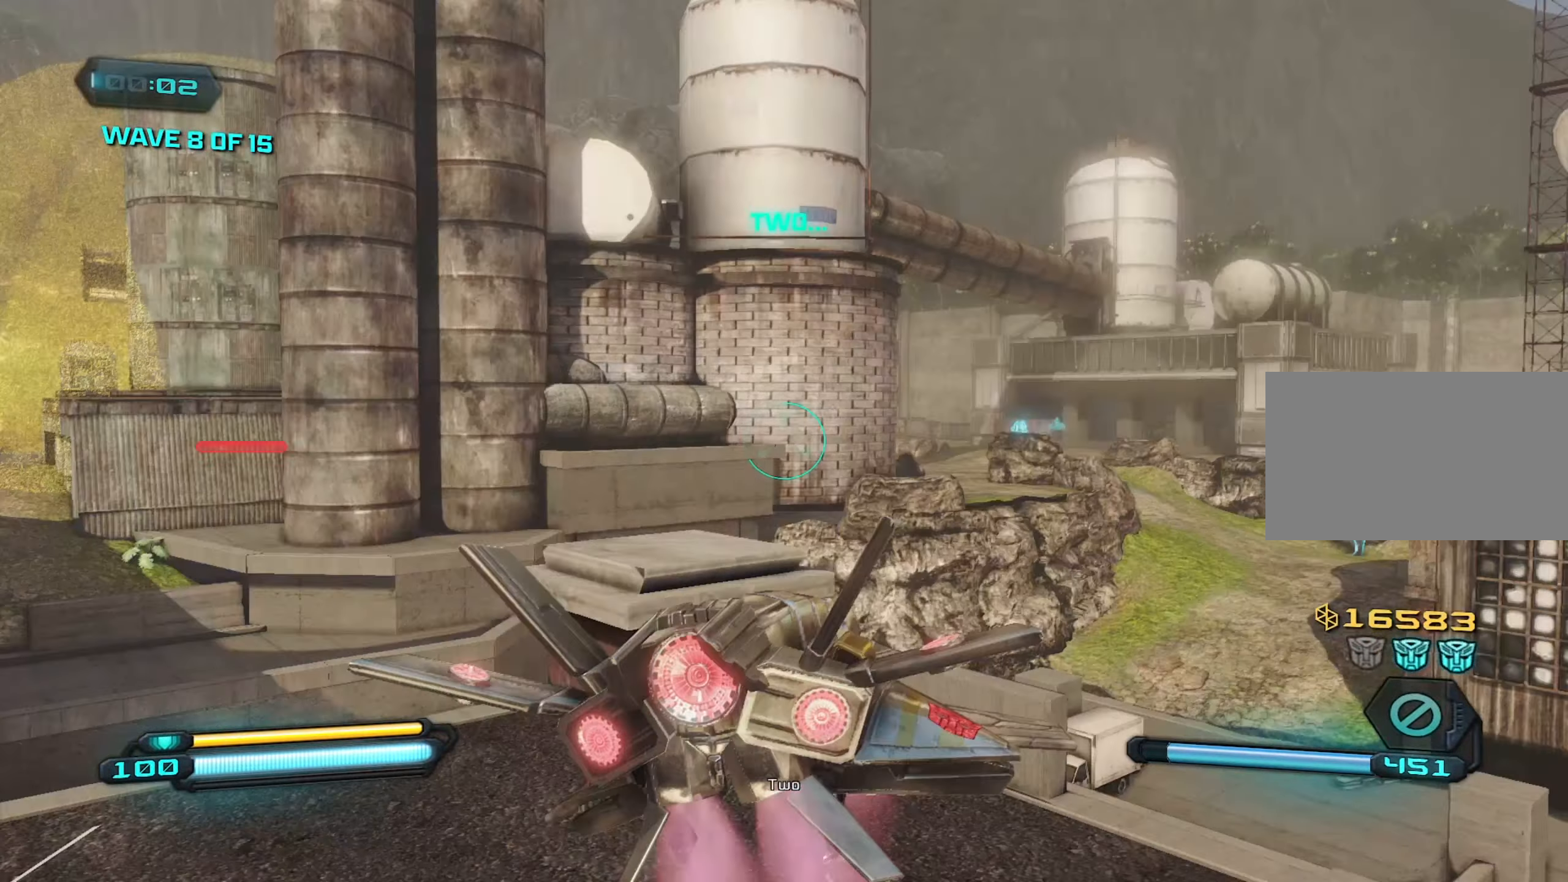
Gameplay with keyboard and mouse; each line is a JSON object with the keys and mouse buttons held at the frame after it. "events" lists presses ("down") and releases ("up") of "1", "2", "3", "4", "5", "a", "alt", "c", "caps_lock", "ctrl", "d", "e", "f", "g", "q", "r", "s", "shift", "space", "t", "tab", "v", "w", "x", "z", "mouse_left", "mouse_wheel" and "mouse_right" between this image and that frame as [ms after this image, input, new state], when the widget could be followed in between. "mouse_left", "mouse_wheel", "mouse_right" = the "left", "wheel", "right" buttons of the "mouse" list. No other keys are recorded. "wheel" means that the mouse wheel is clicked or scrolled. "mouse_move" is the direction in which the mouse moves at that frame (one of eight, or "still"), when it could be read.
{"keys": ["w"], "mouse": ["right"], "mouse_move": "still", "events": [[116, "mouse_right", "down"], [150, "a", "up"]]}
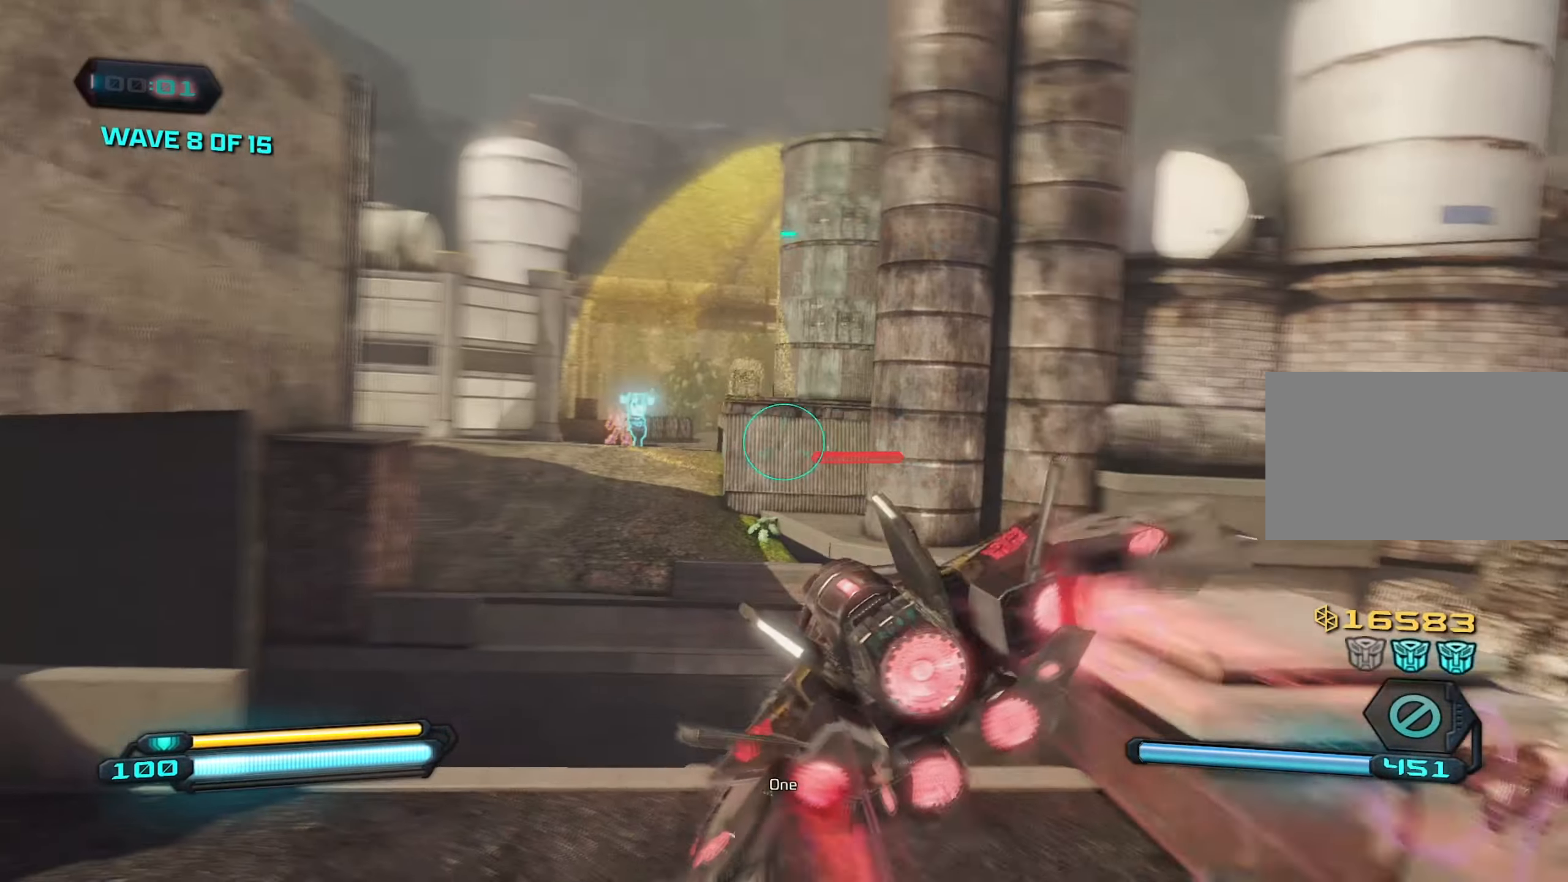
{"keys": ["w"], "mouse": ["right"], "mouse_move": "still", "events": []}
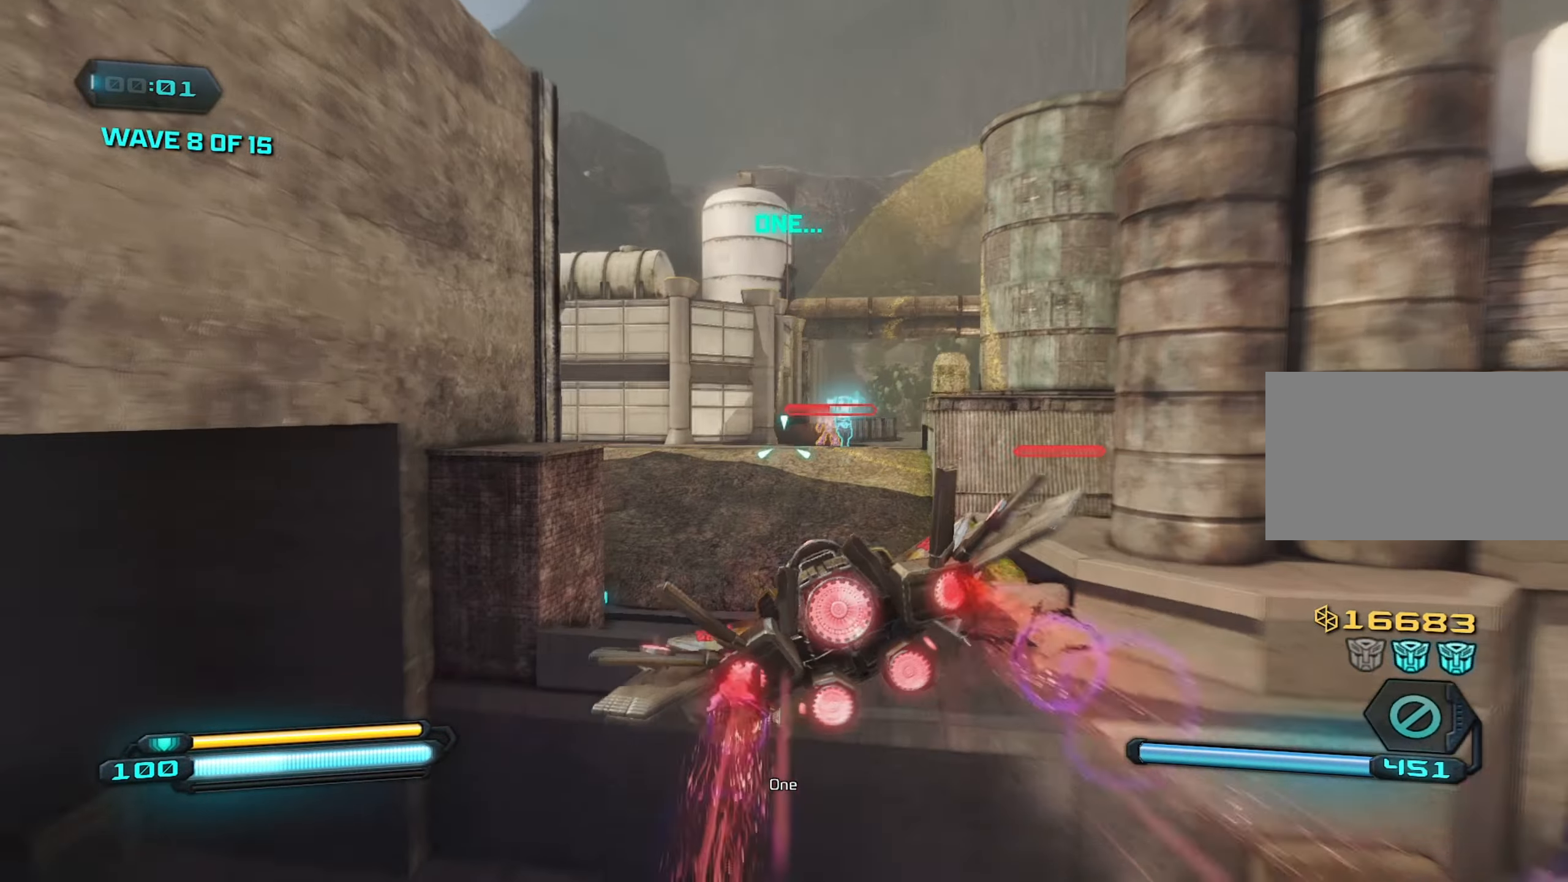
{"keys": ["w"], "mouse": ["right"], "mouse_move": "still", "events": []}
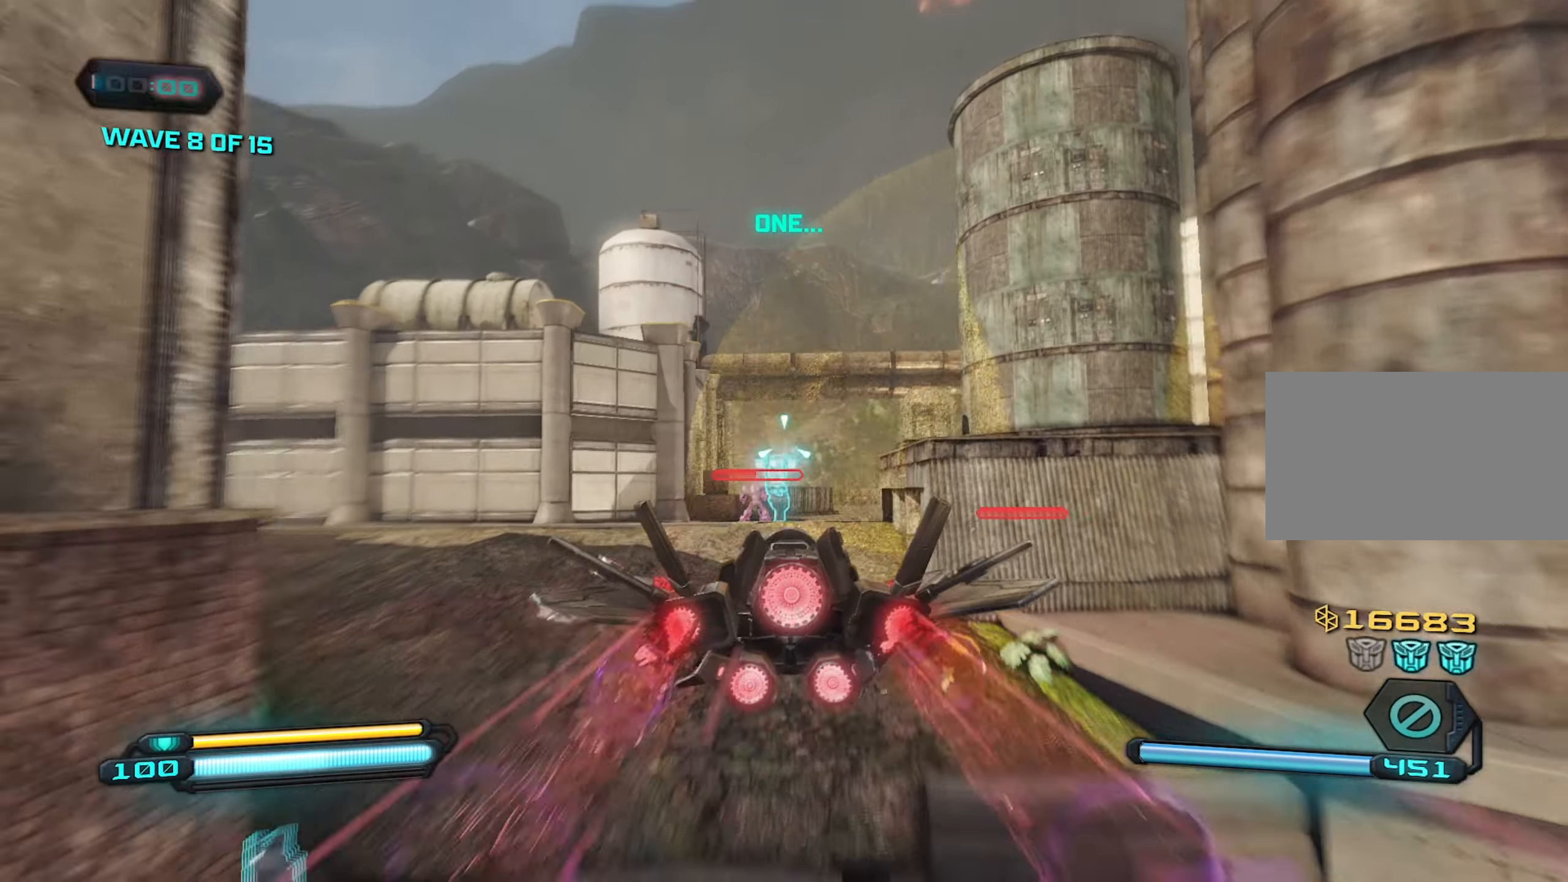
{"keys": ["w"], "mouse": ["right"], "mouse_move": "still", "events": []}
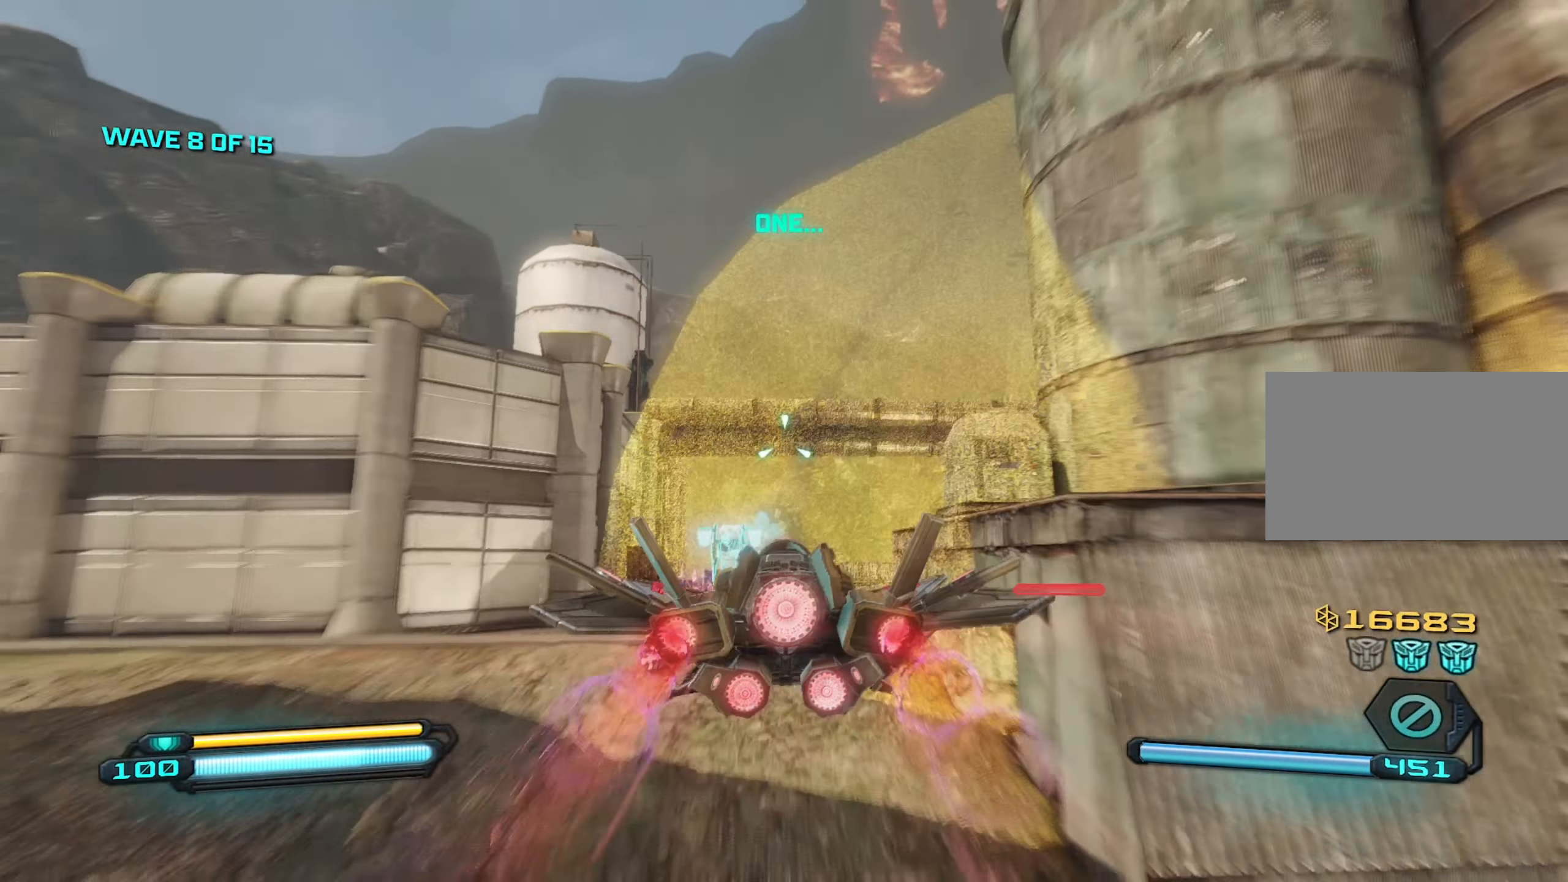
{"keys": ["w"], "mouse": ["right"], "mouse_move": "still", "events": []}
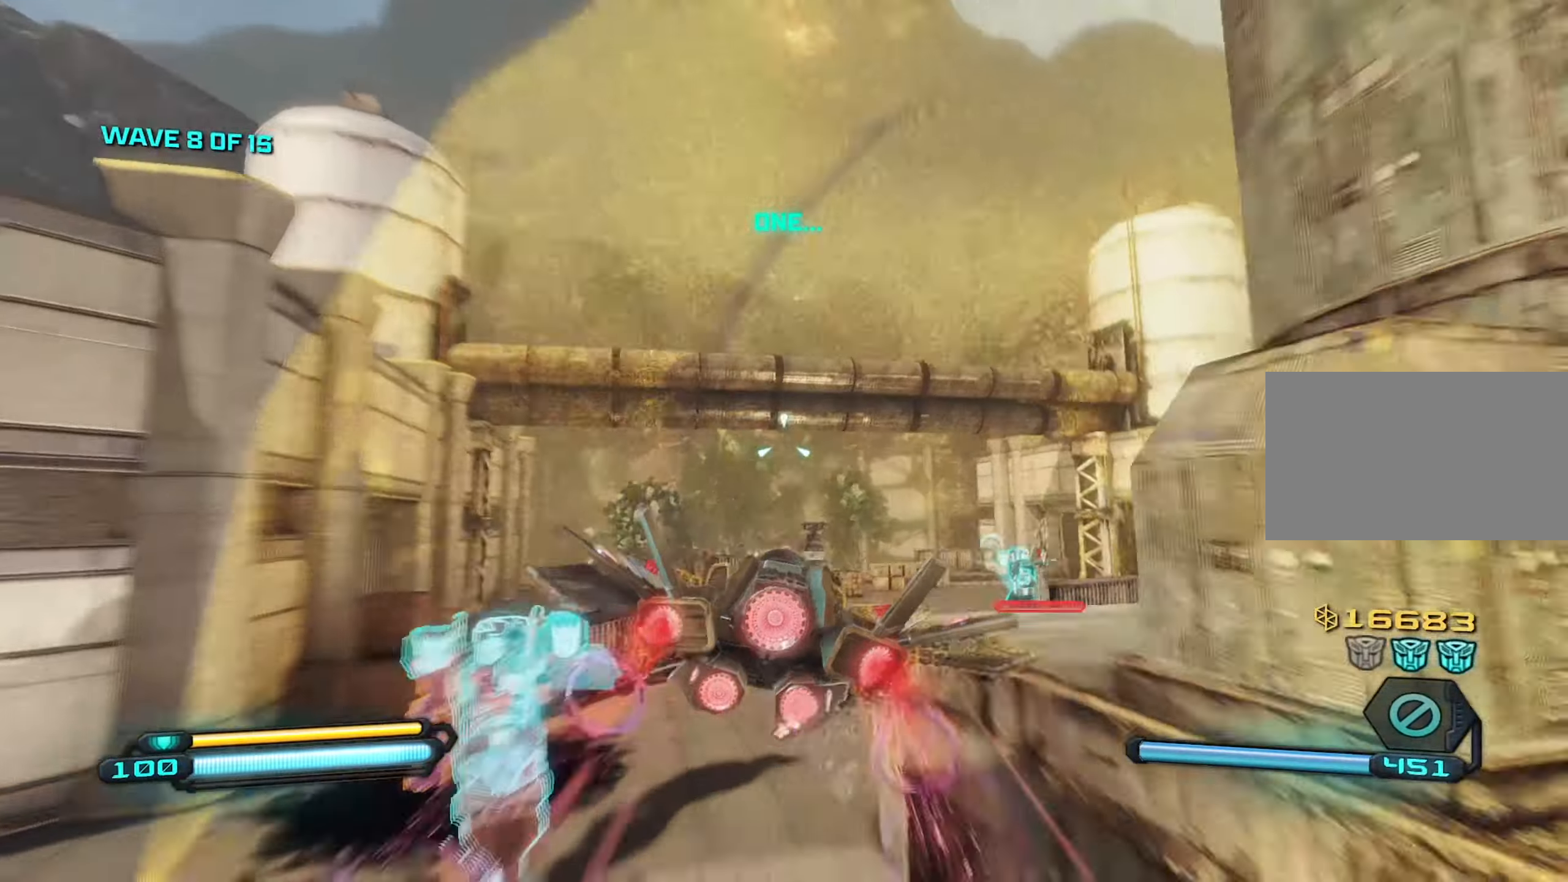
{"keys": ["w"], "mouse": [], "mouse_move": "still", "events": [[467, "mouse_right", "up"]]}
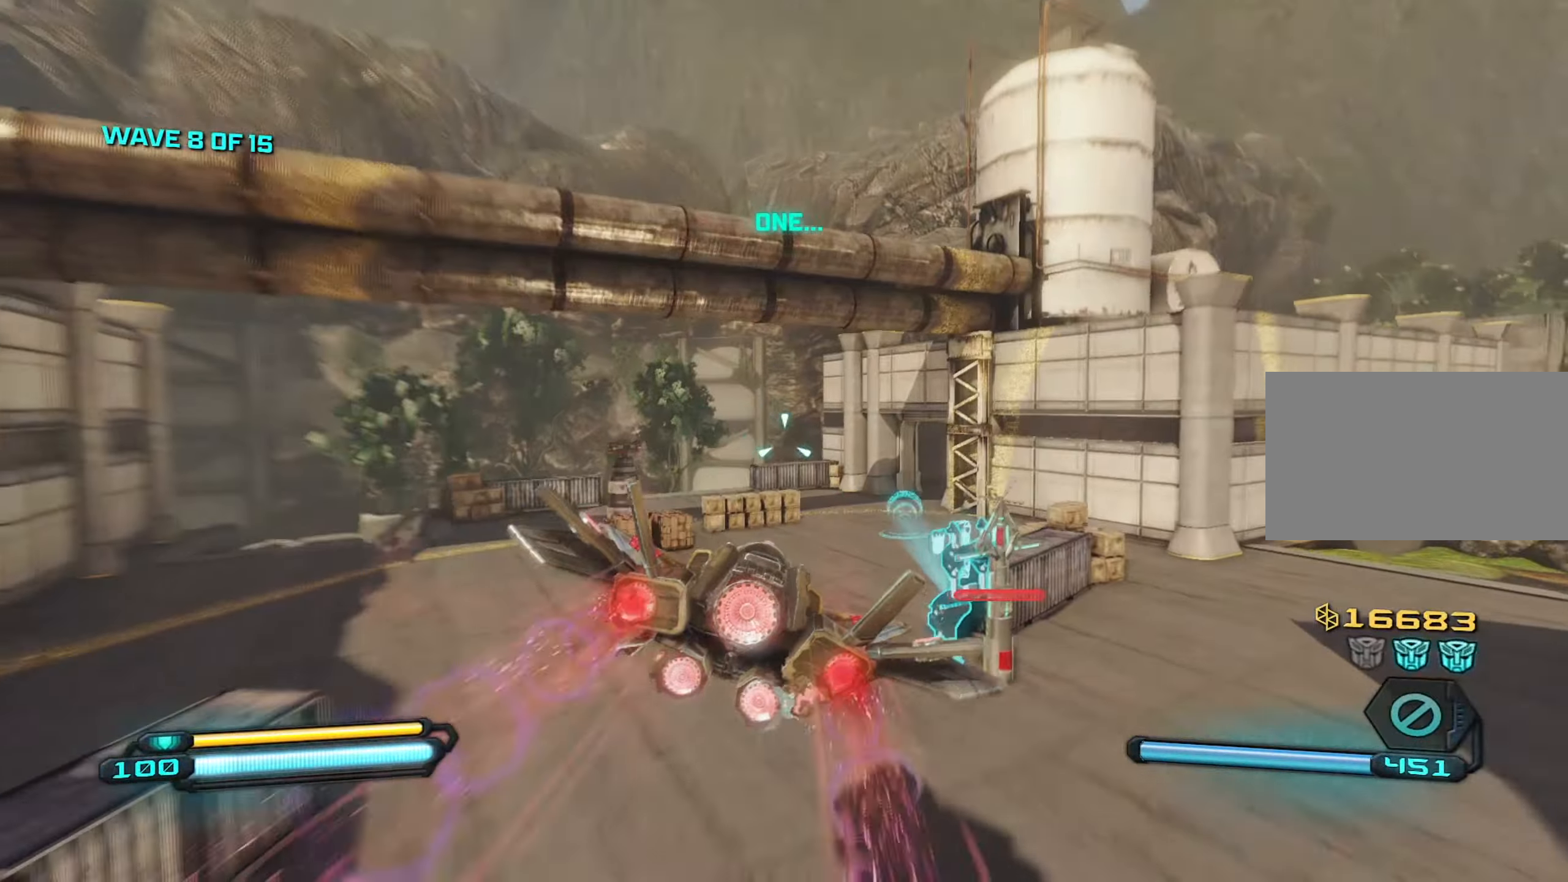
{"keys": ["a", "w"], "mouse": [], "mouse_move": "still", "events": [[67, "f", "down"], [200, "f", "up"], [350, "a", "down"]]}
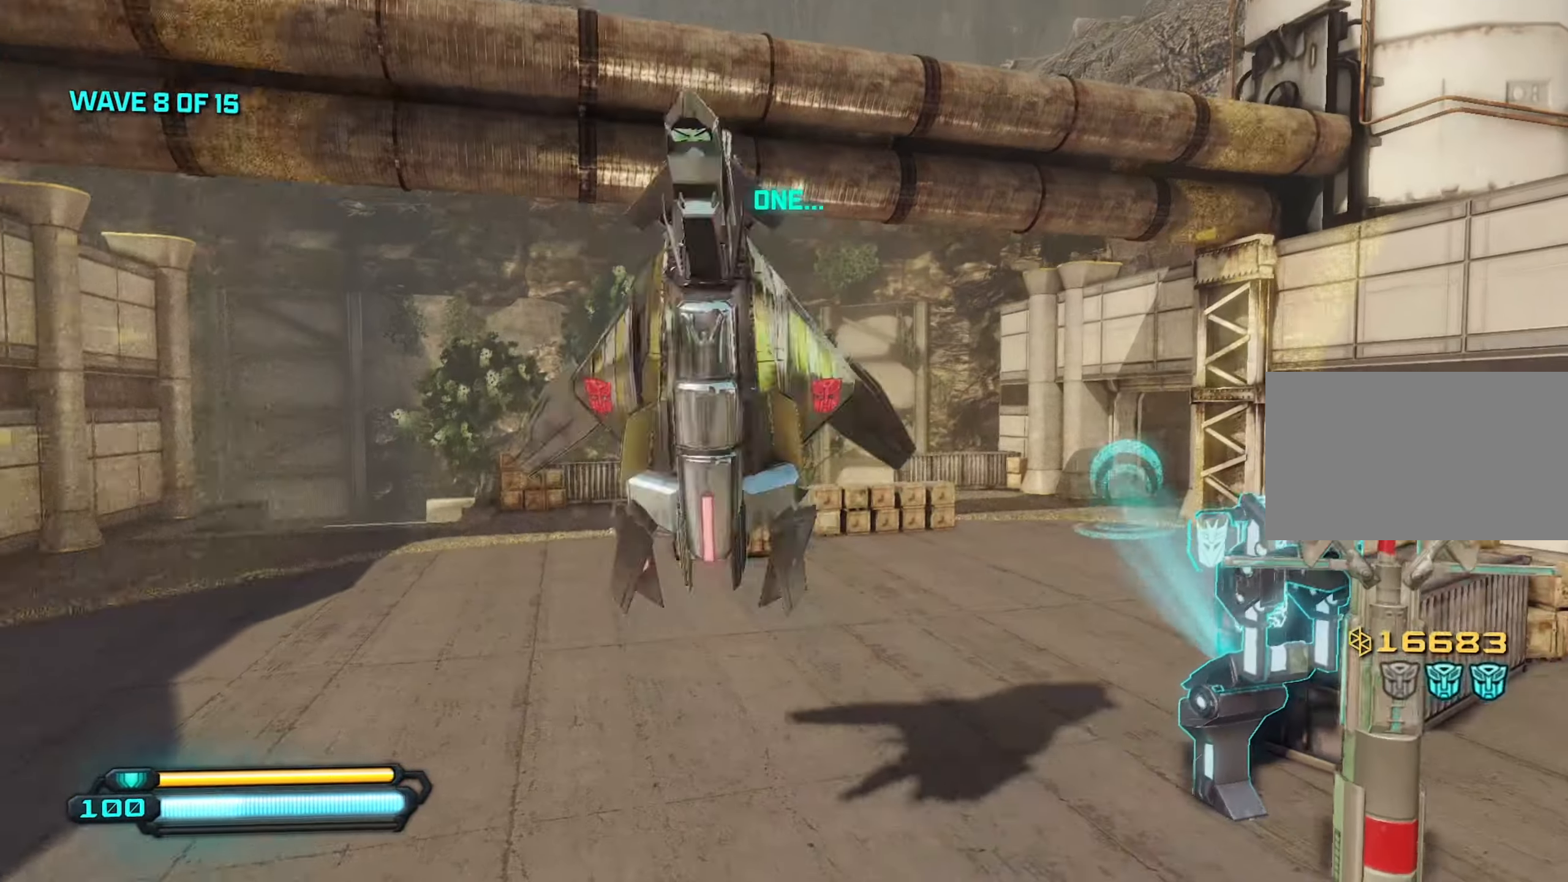
{"keys": ["a", "w"], "mouse": [], "mouse_move": "right", "events": []}
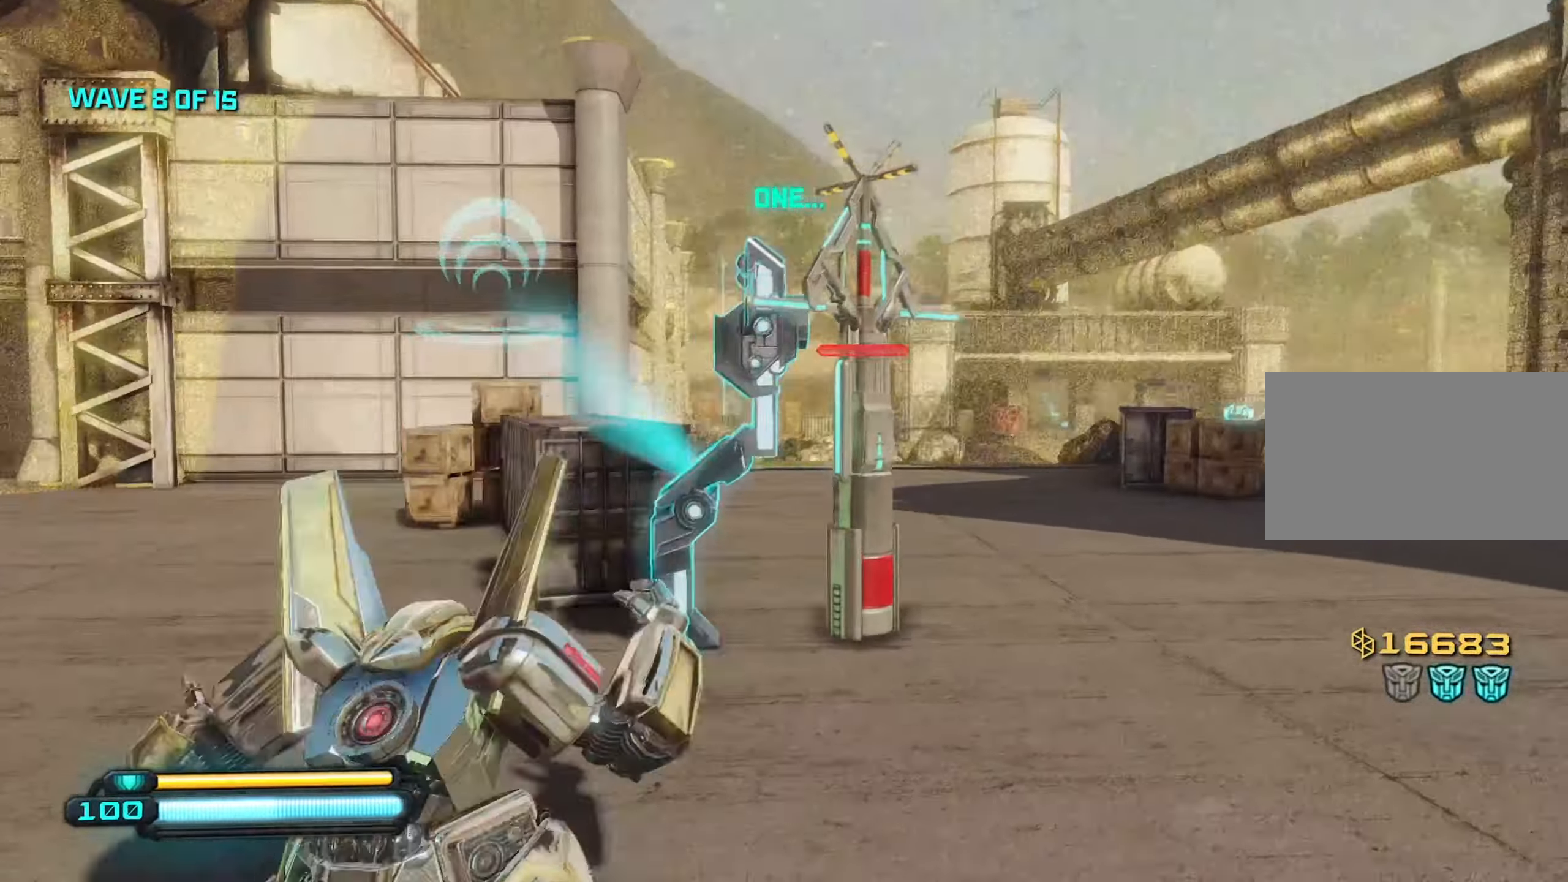
{"keys": ["a", "w"], "mouse": [], "mouse_move": "down-right", "events": []}
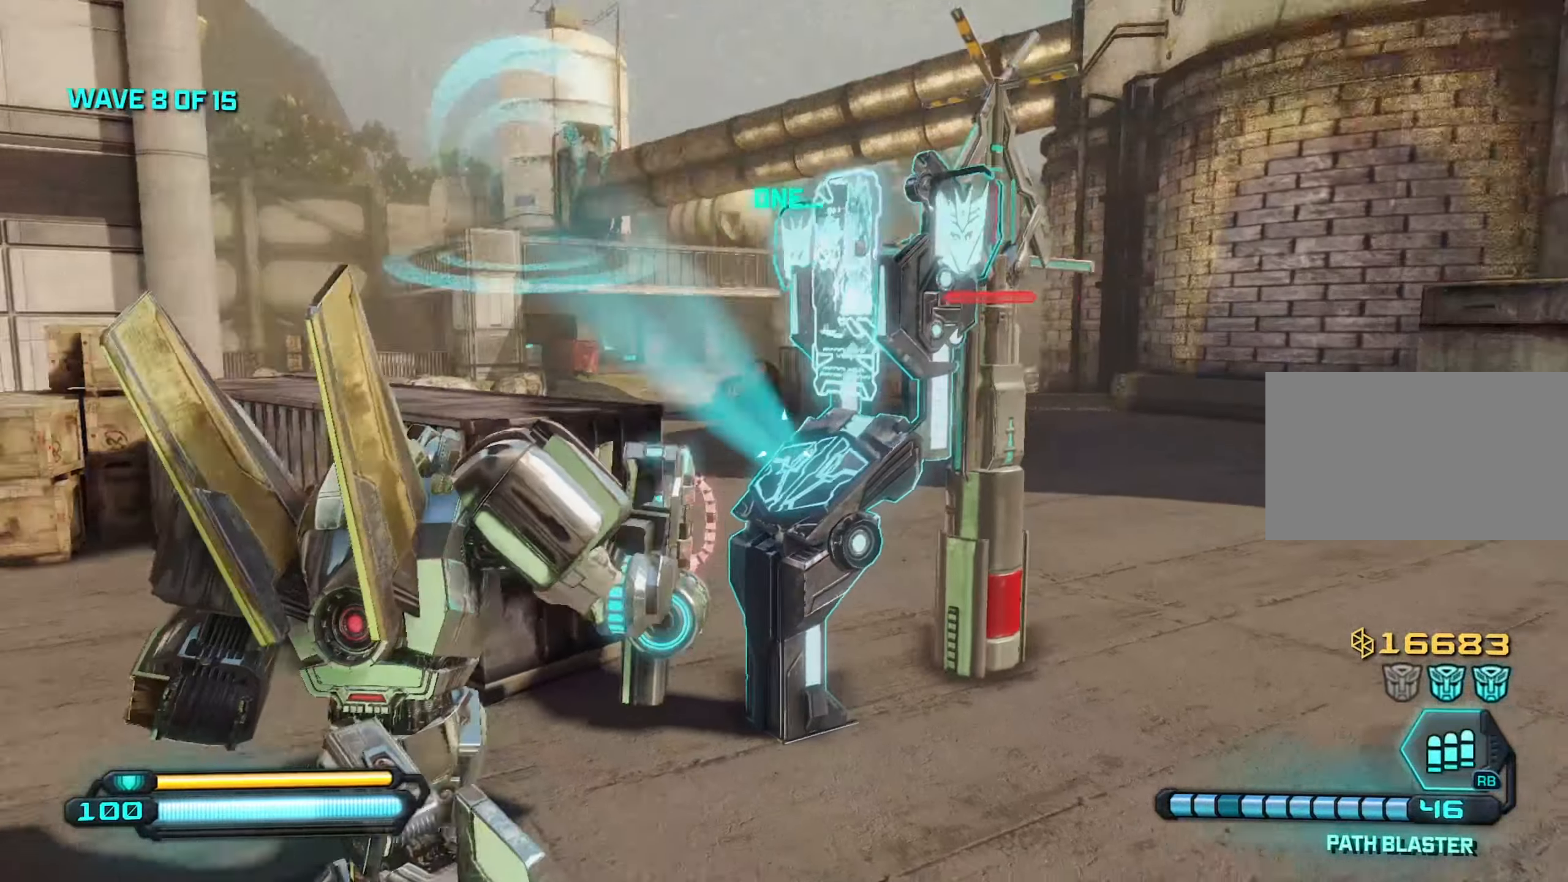
{"keys": ["a", "w"], "mouse": [], "mouse_move": "right", "events": [[150, "space", "down"], [200, "a", "up"], [300, "space", "up"], [383, "a", "down"]]}
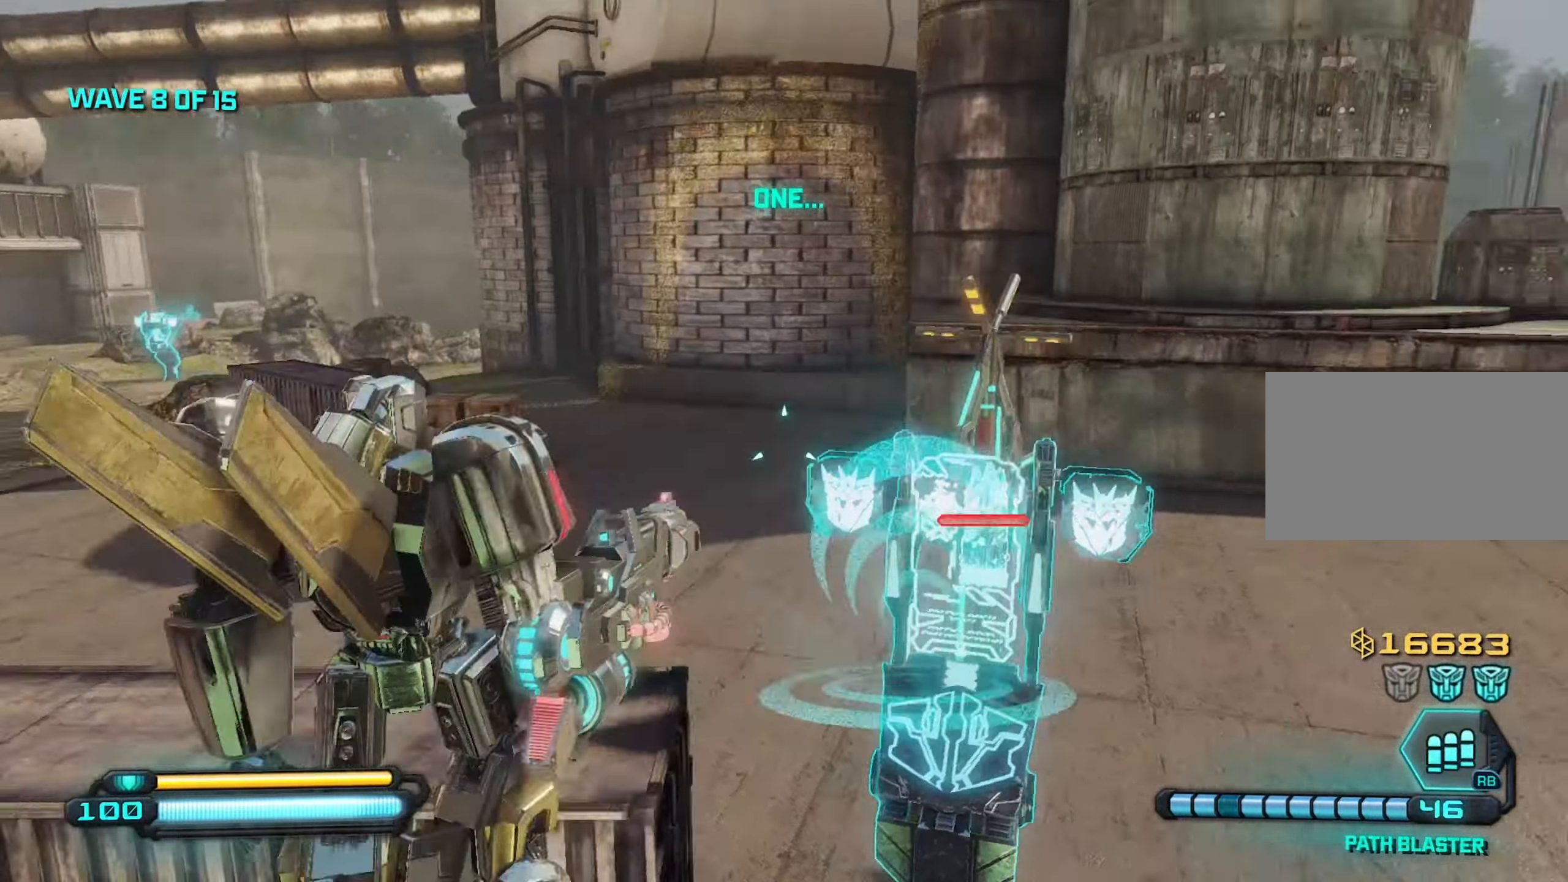
{"keys": [], "mouse": [], "mouse_move": "still", "events": [[167, "w", "up"], [500, "a", "up"]]}
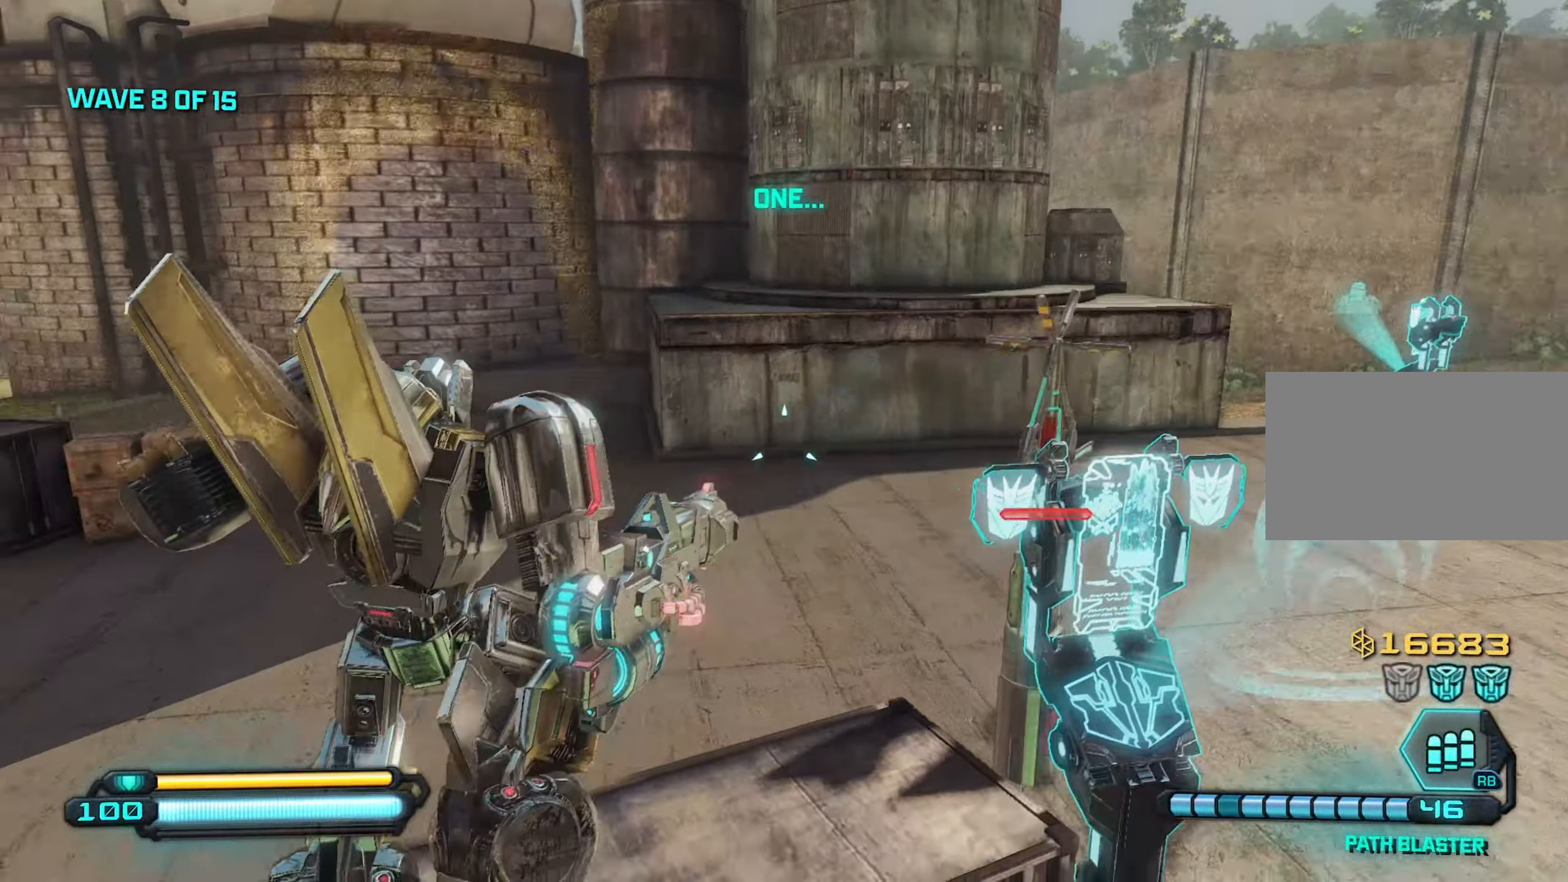
{"keys": ["d", "w"], "mouse": [], "mouse_move": "right", "events": [[50, "d", "down"], [250, "w", "down"]]}
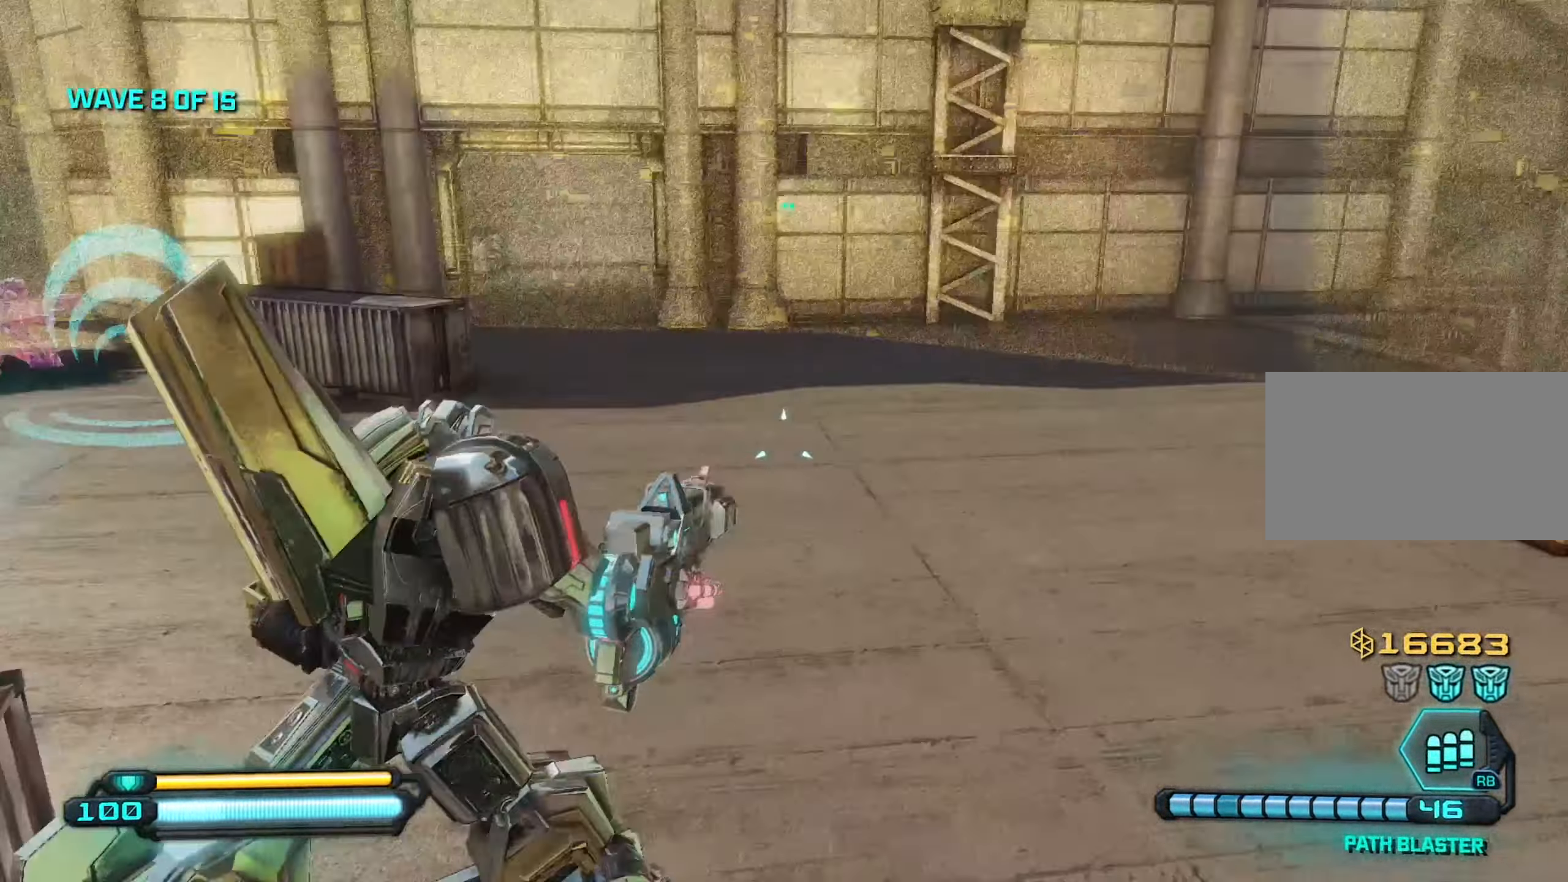
{"keys": ["d"], "mouse": [], "mouse_move": "left", "events": [[117, "space", "down"], [250, "space", "up"], [350, "w", "up"]]}
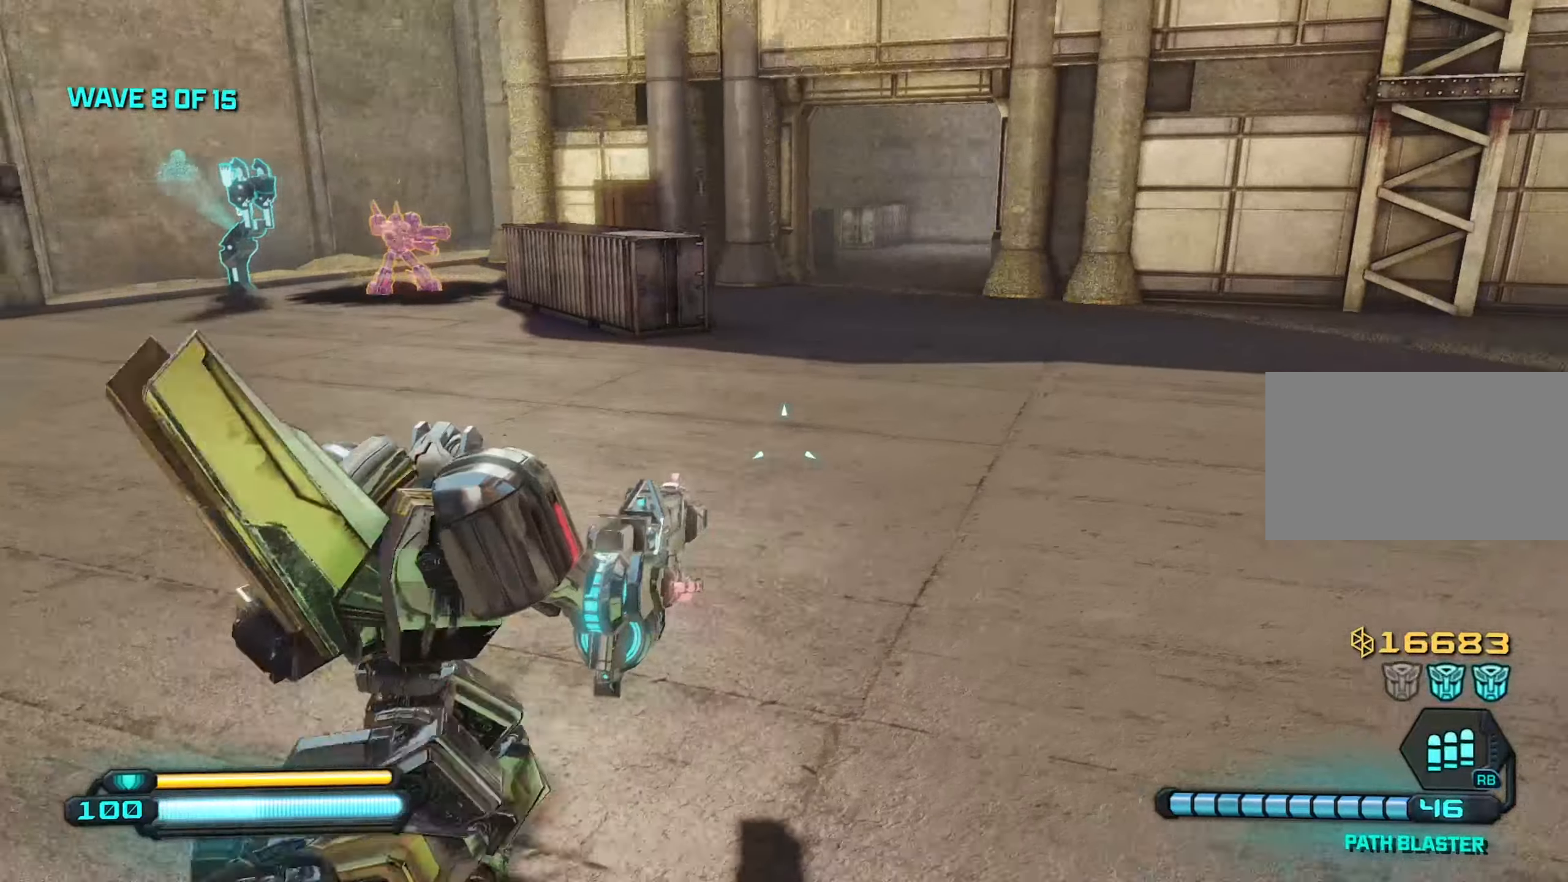
{"keys": ["w"], "mouse": [], "mouse_move": "still", "events": [[117, "w", "down"], [317, "d", "up"], [317, "q", "down"], [467, "q", "up"]]}
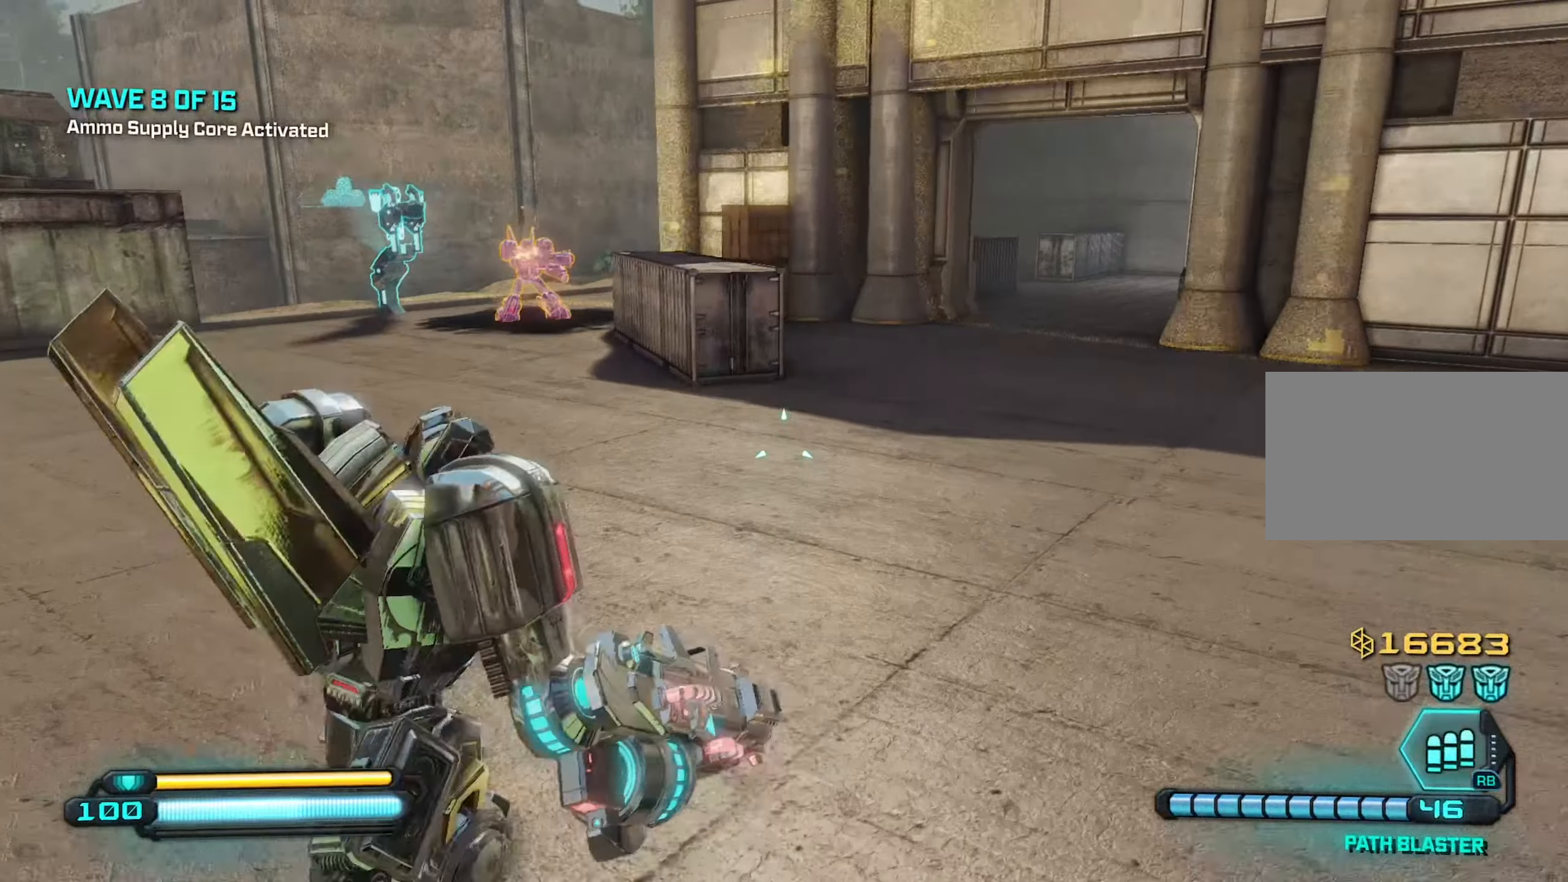
{"keys": ["d"], "mouse": [], "mouse_move": "left", "events": [[50, "d", "down"], [384, "w", "up"]]}
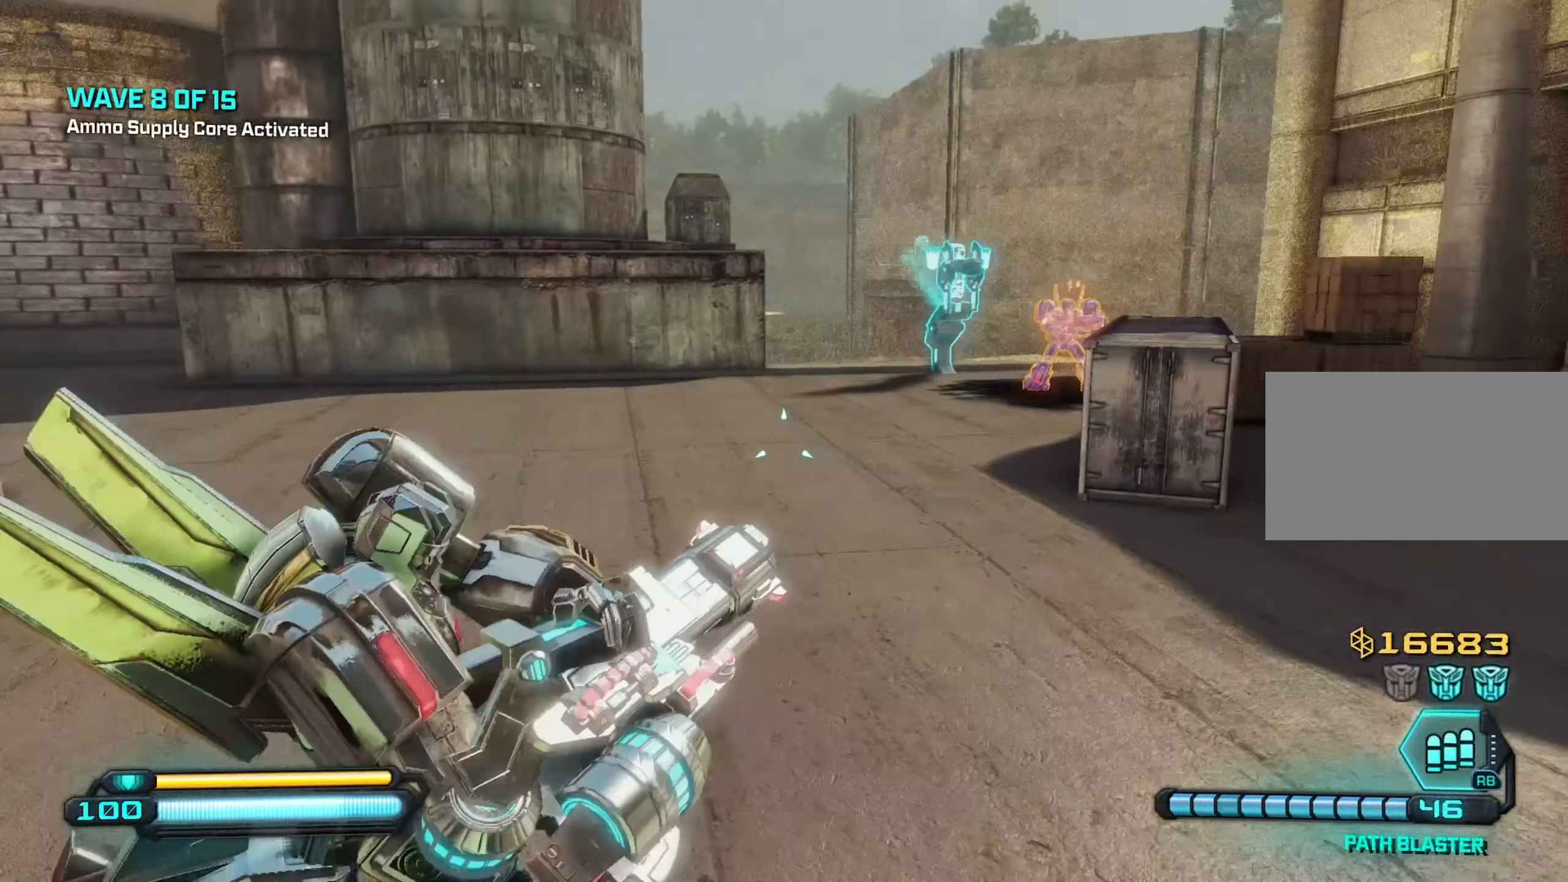
{"keys": ["a"], "mouse": [], "mouse_move": "right", "events": [[200, "a", "down"], [200, "d", "up"]]}
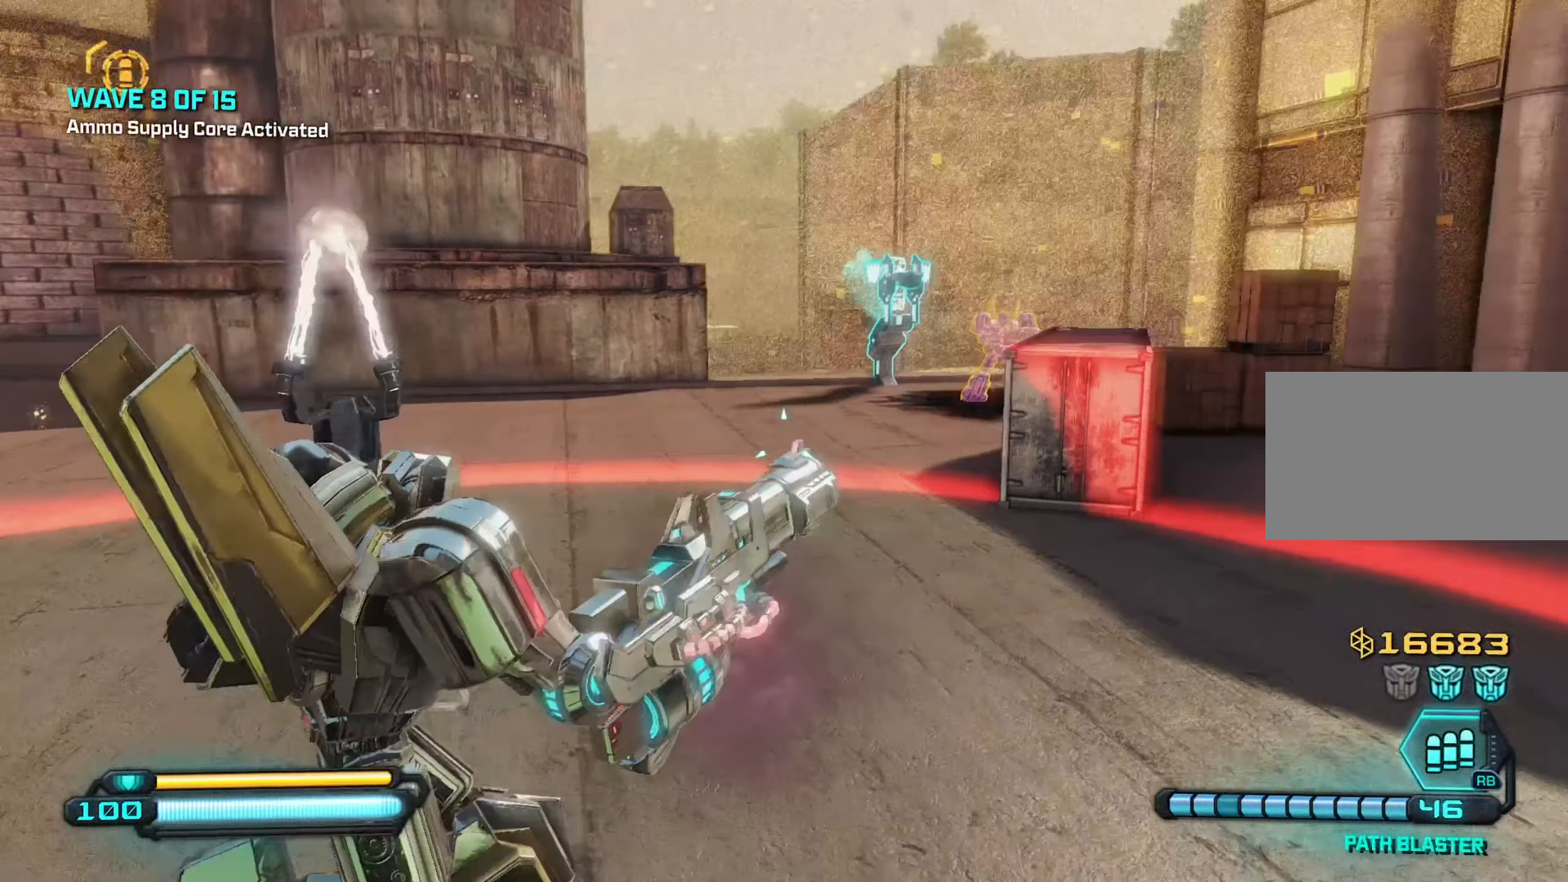
{"keys": ["a", "w"], "mouse": [], "mouse_move": "still", "events": [[117, "w", "down"], [217, "w", "up"], [450, "w", "down"]]}
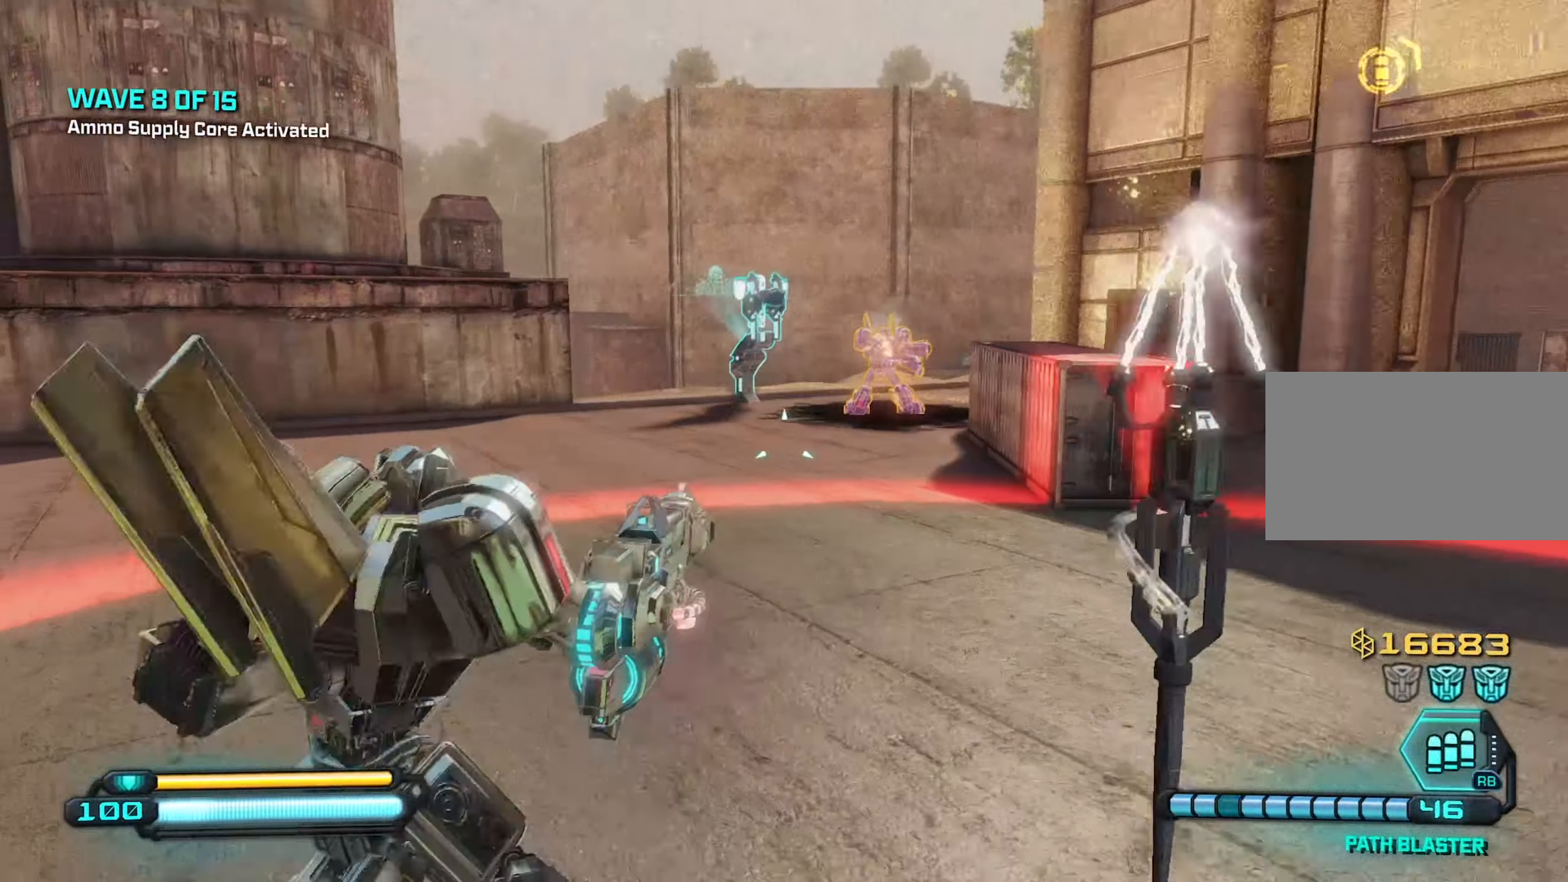
{"keys": [], "mouse": [], "mouse_move": "still", "events": [[50, "a", "up"], [100, "d", "down"], [234, "d", "up"], [234, "w", "up"], [334, "a", "down"], [384, "d", "down"], [434, "a", "up"], [484, "d", "up"]]}
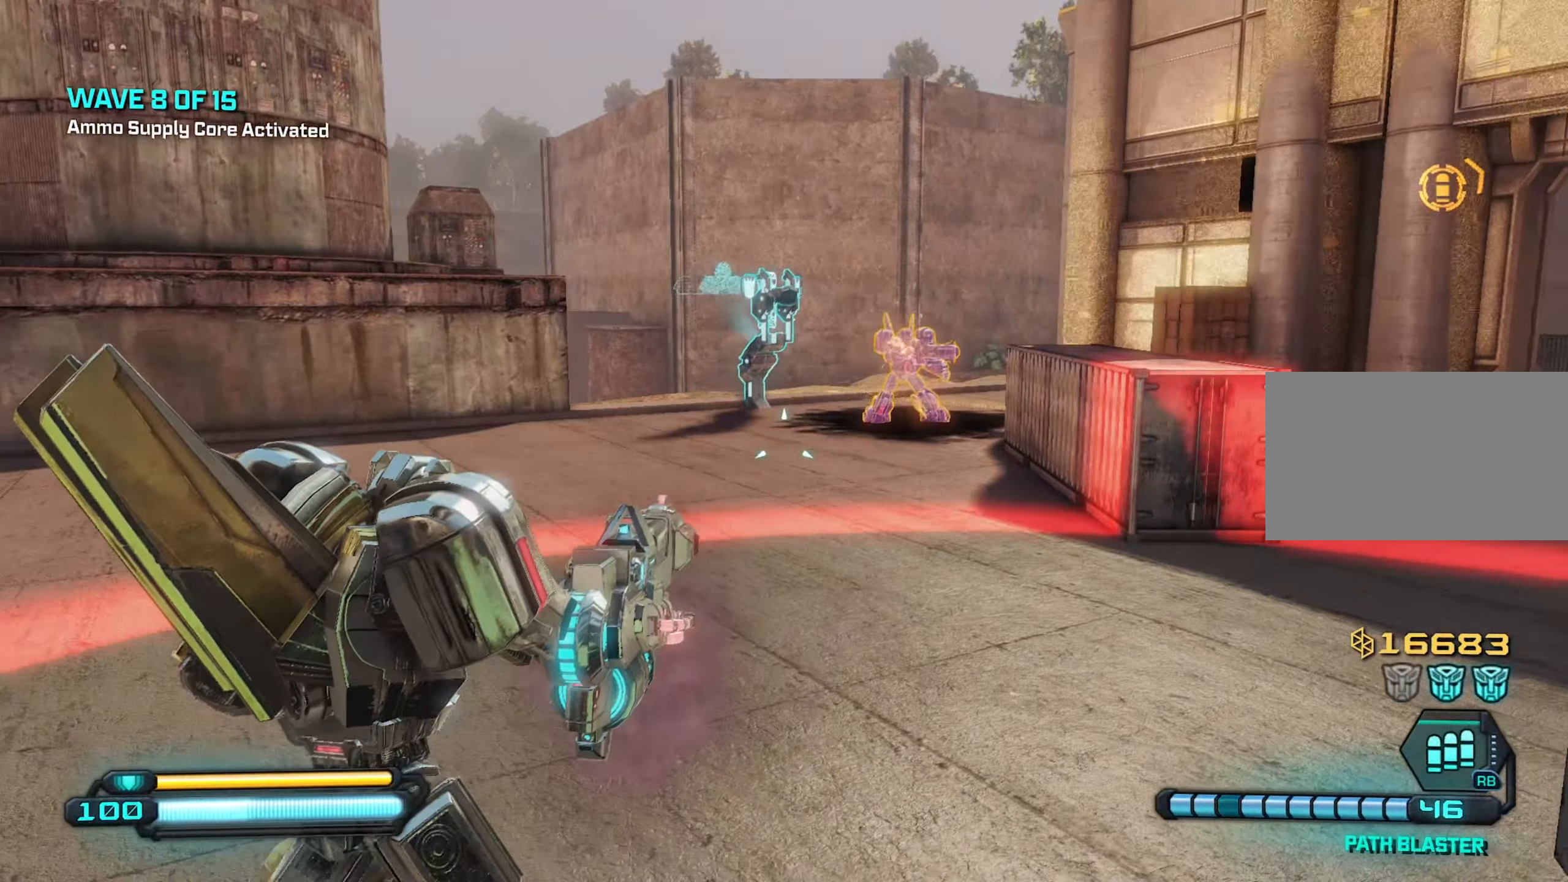
{"keys": [], "mouse": [], "mouse_move": "still", "events": []}
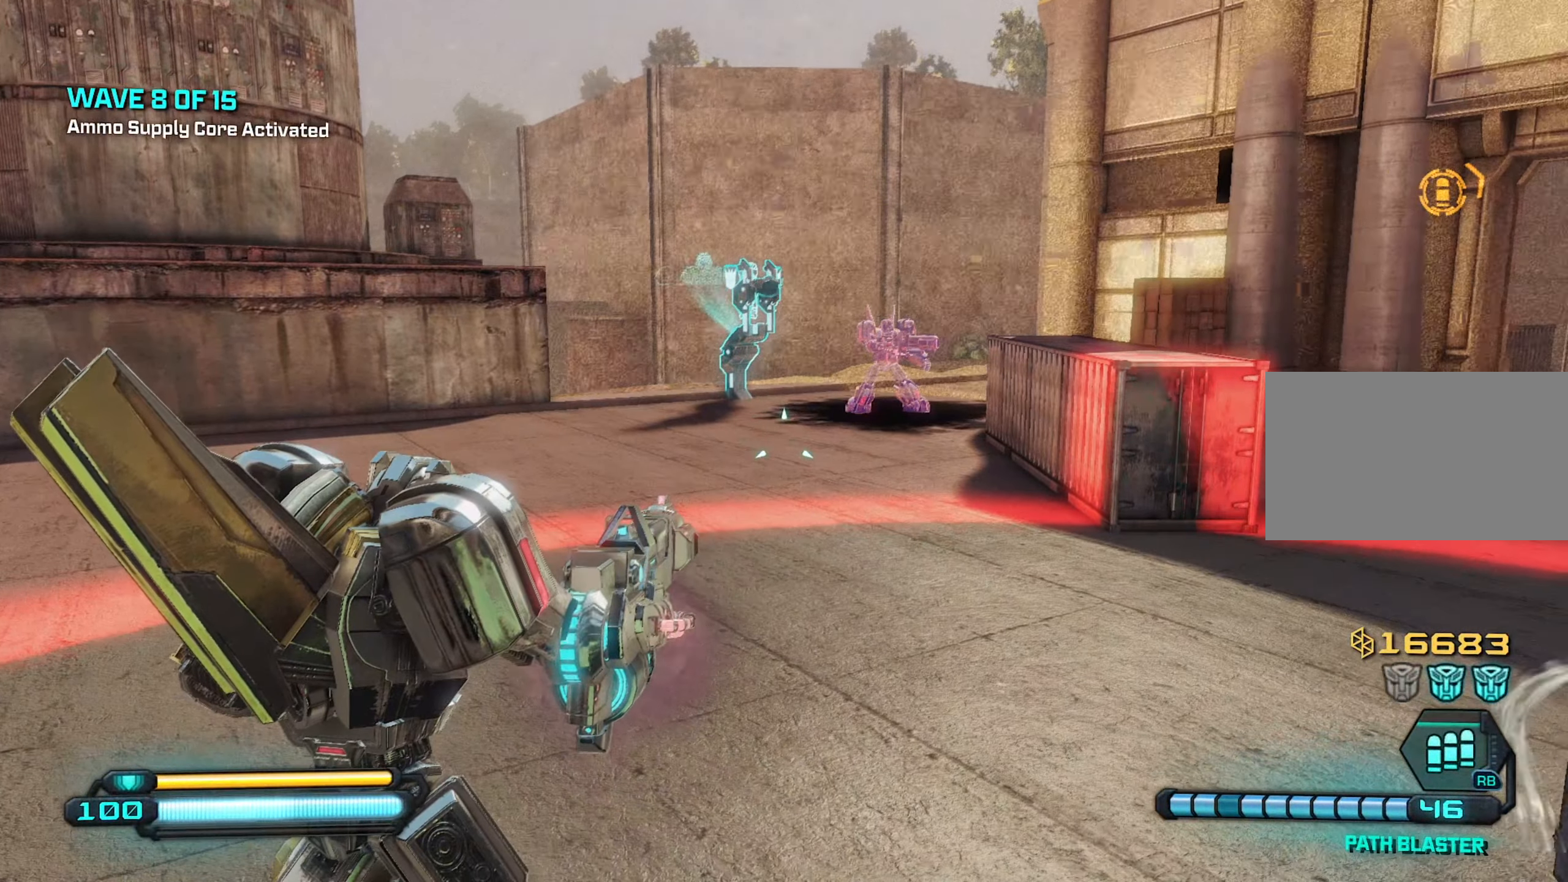
{"keys": [], "mouse": [], "mouse_move": "still", "events": []}
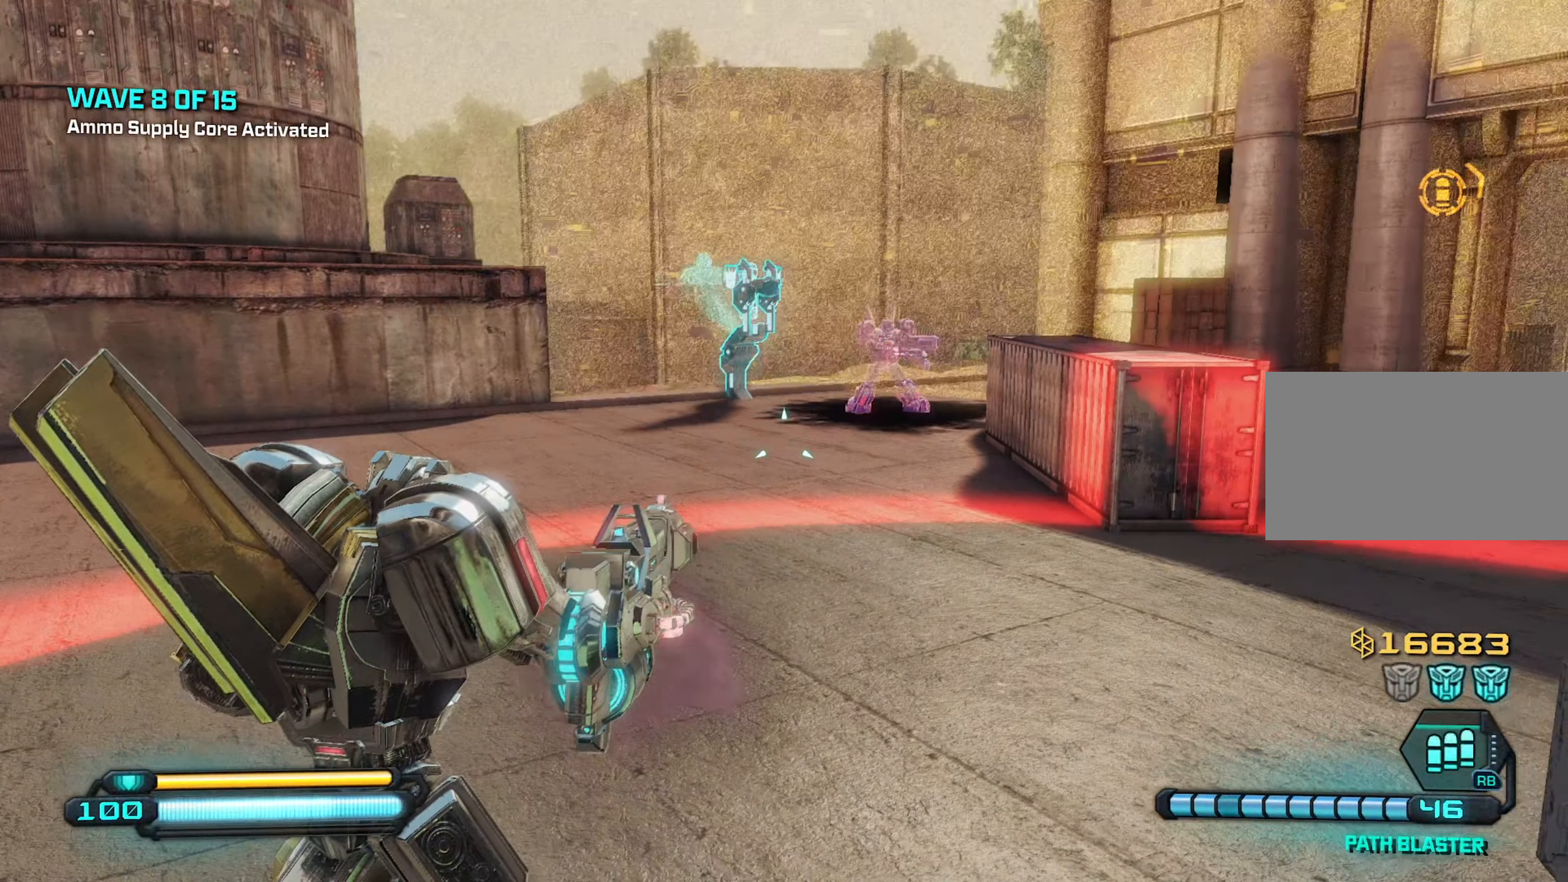
{"keys": [], "mouse": [], "mouse_move": "still", "events": []}
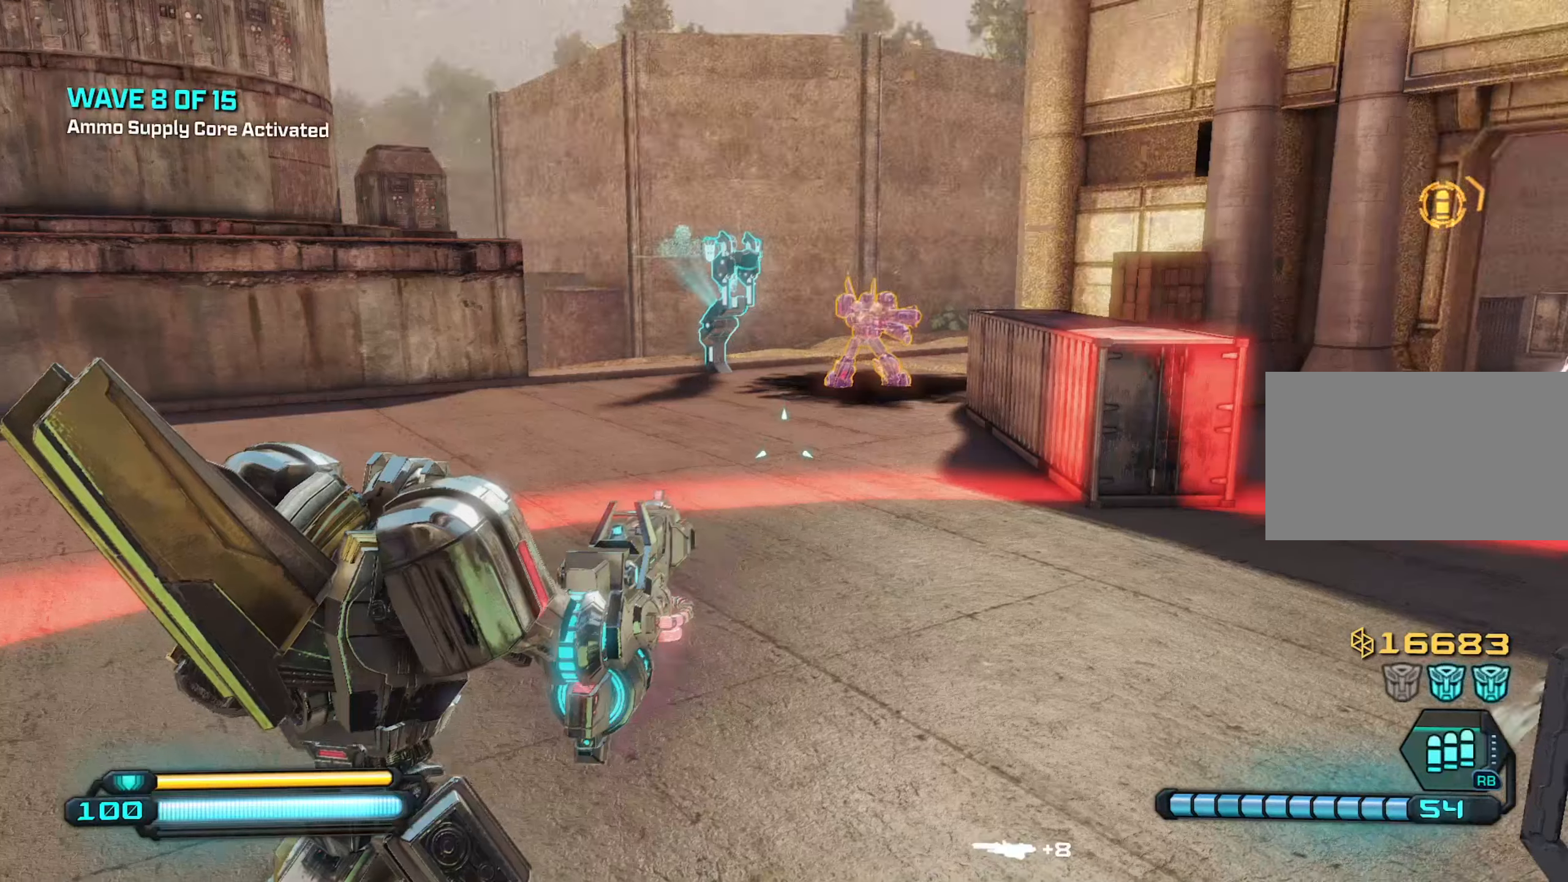
{"keys": [], "mouse": [], "mouse_move": "still", "events": []}
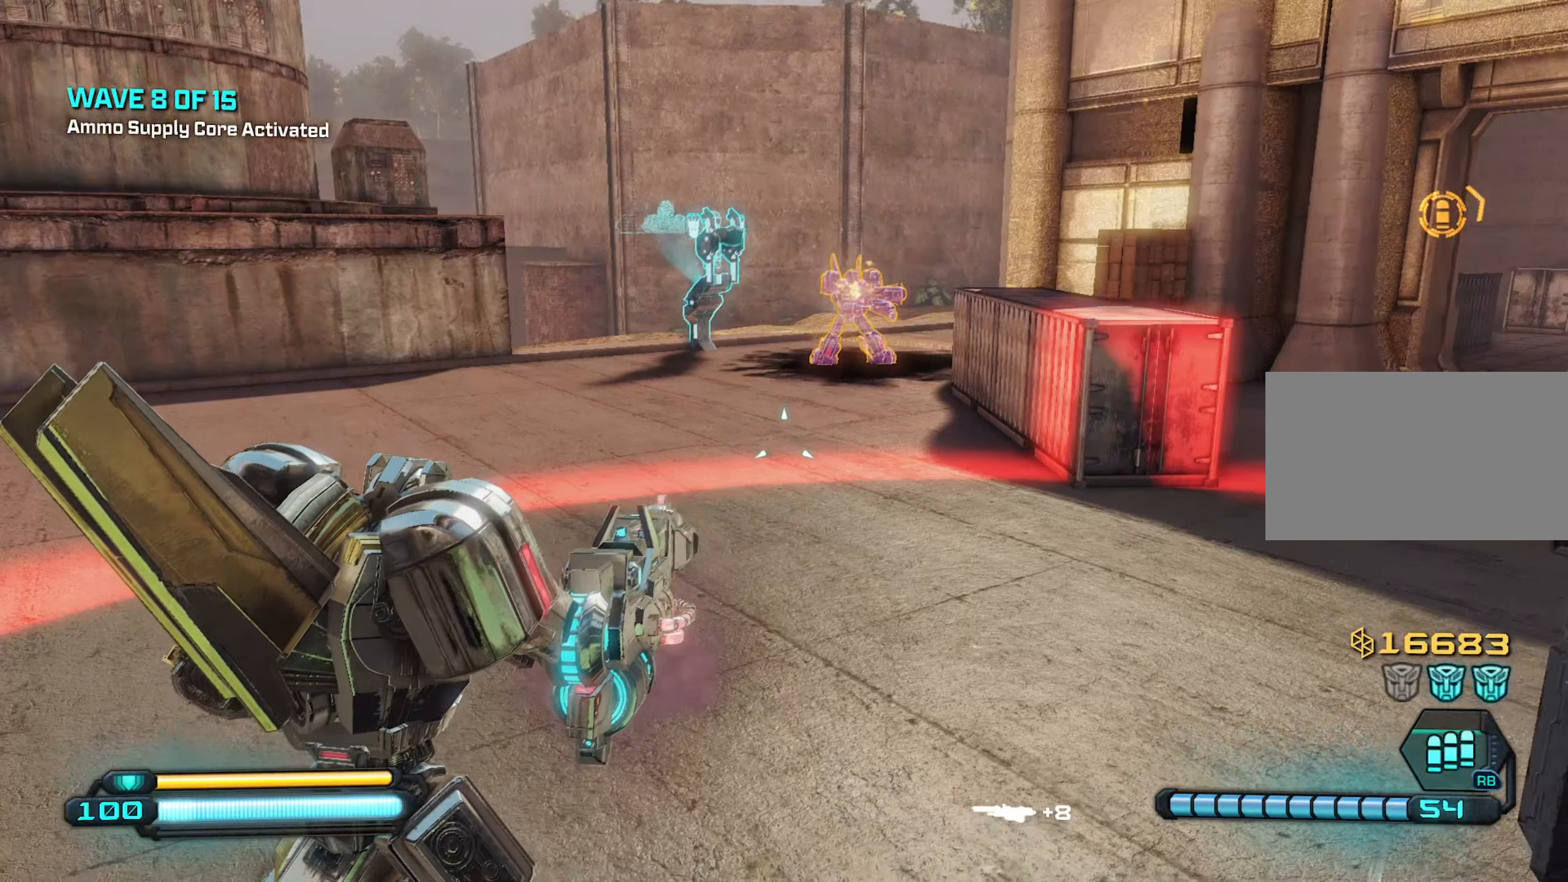
{"keys": [], "mouse": [], "mouse_move": "still", "events": []}
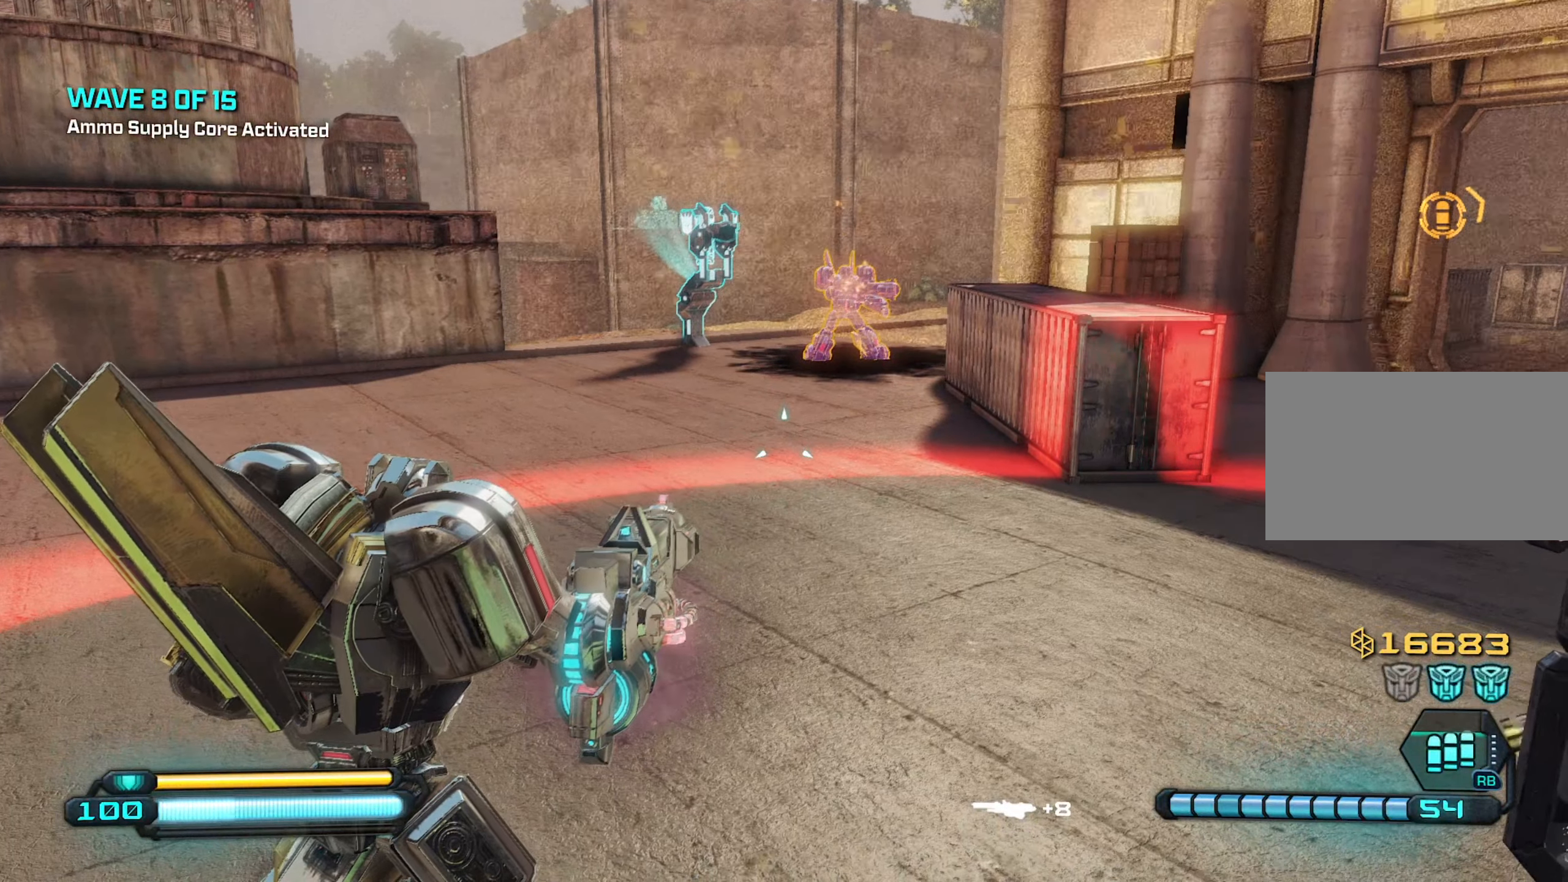
{"keys": [], "mouse": [], "mouse_move": "still", "events": []}
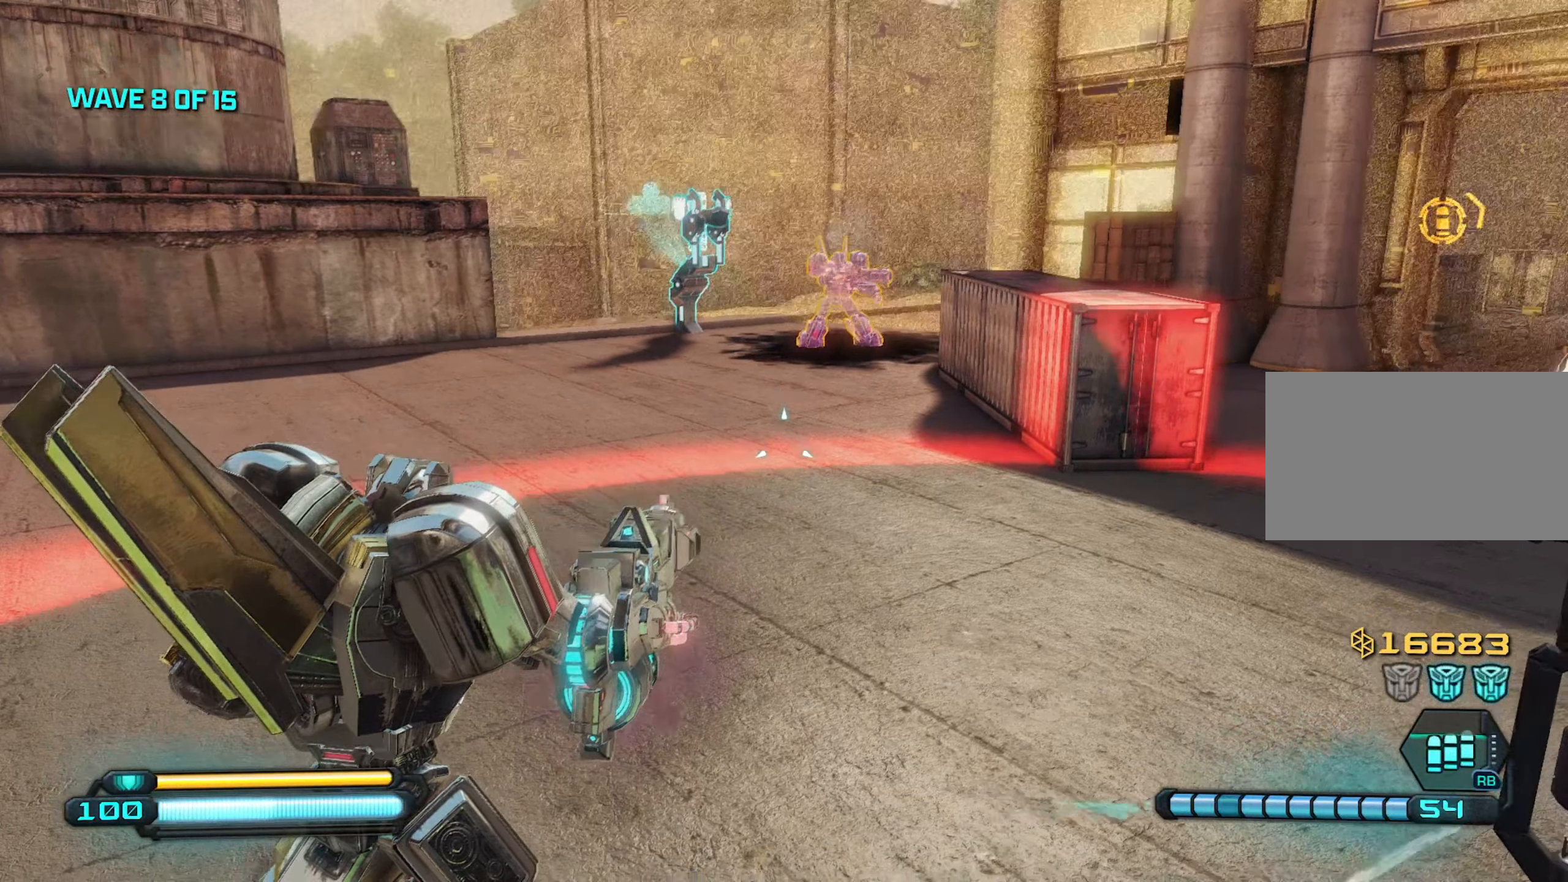
{"keys": [], "mouse": [], "mouse_move": "still", "events": []}
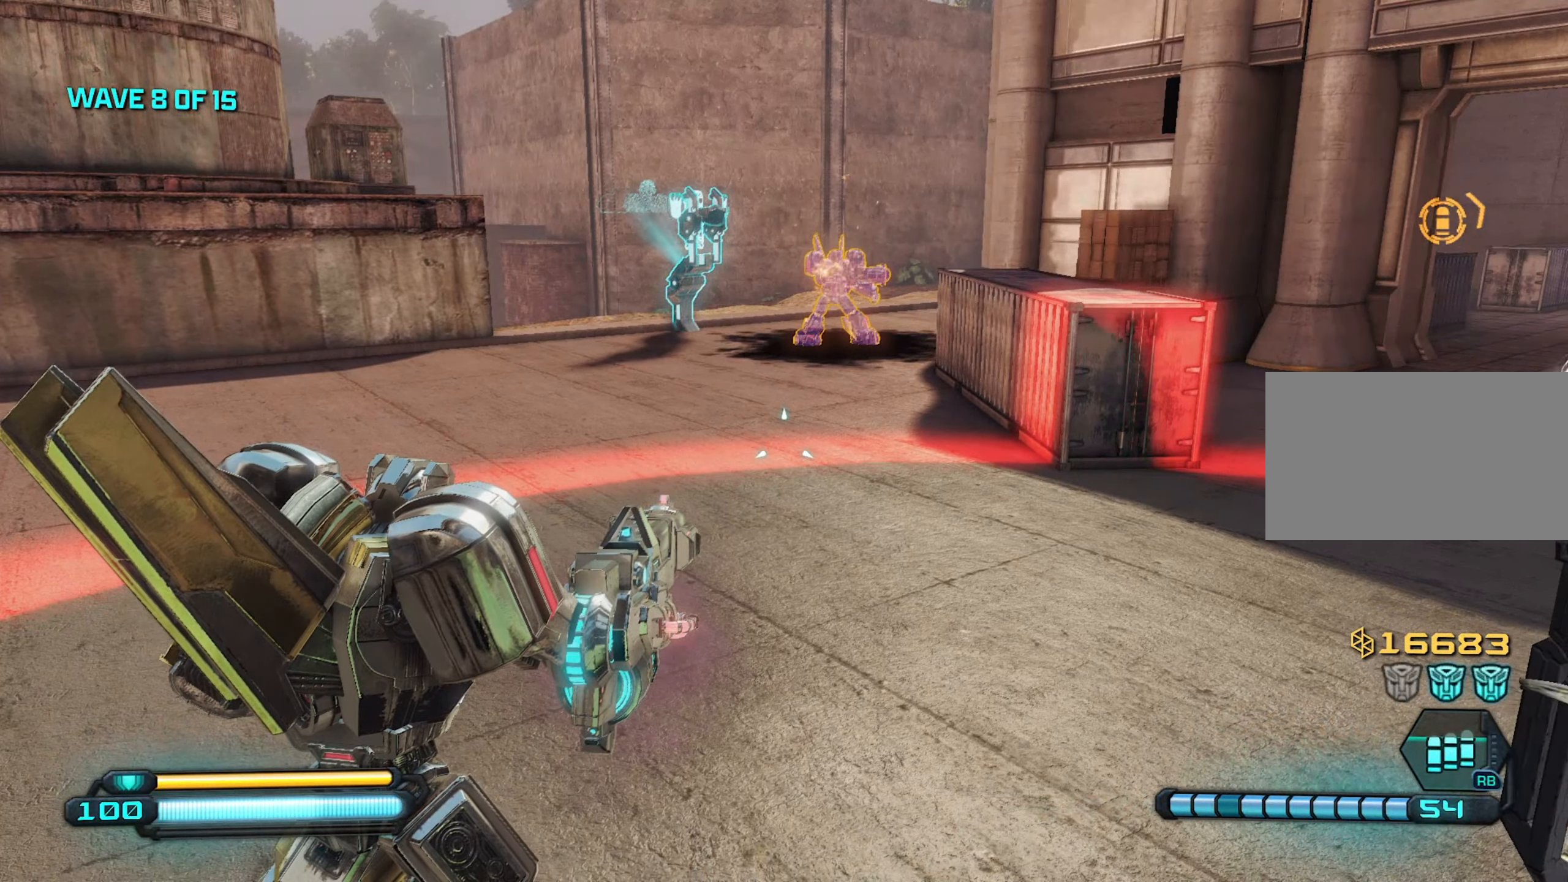
{"keys": [], "mouse": [], "mouse_move": "still", "events": []}
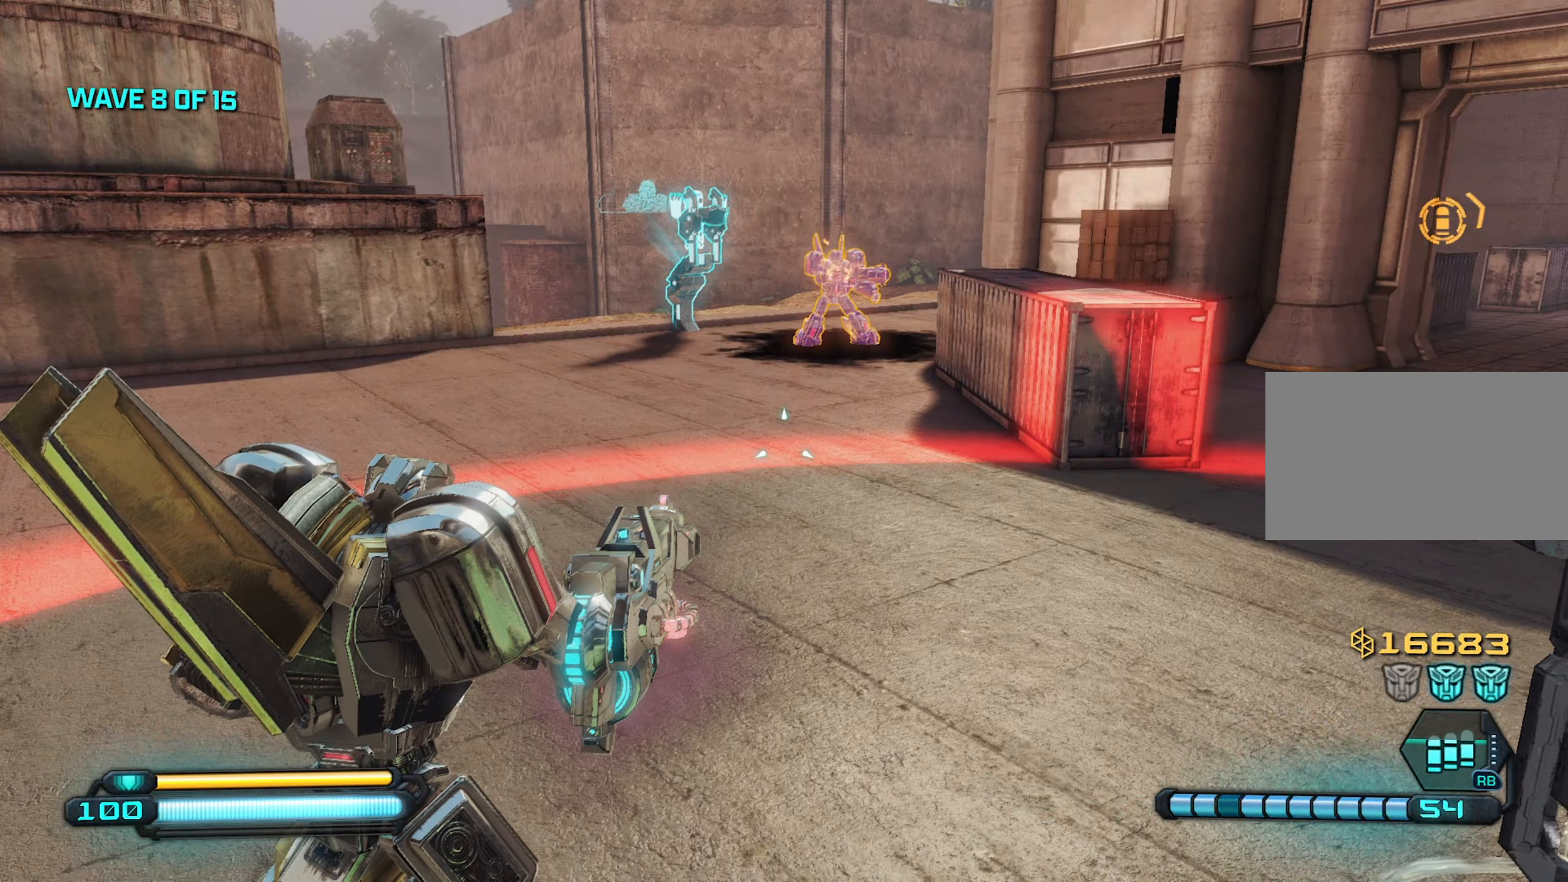
{"keys": ["a"], "mouse": [], "mouse_move": "left", "events": [[333, "a", "down"]]}
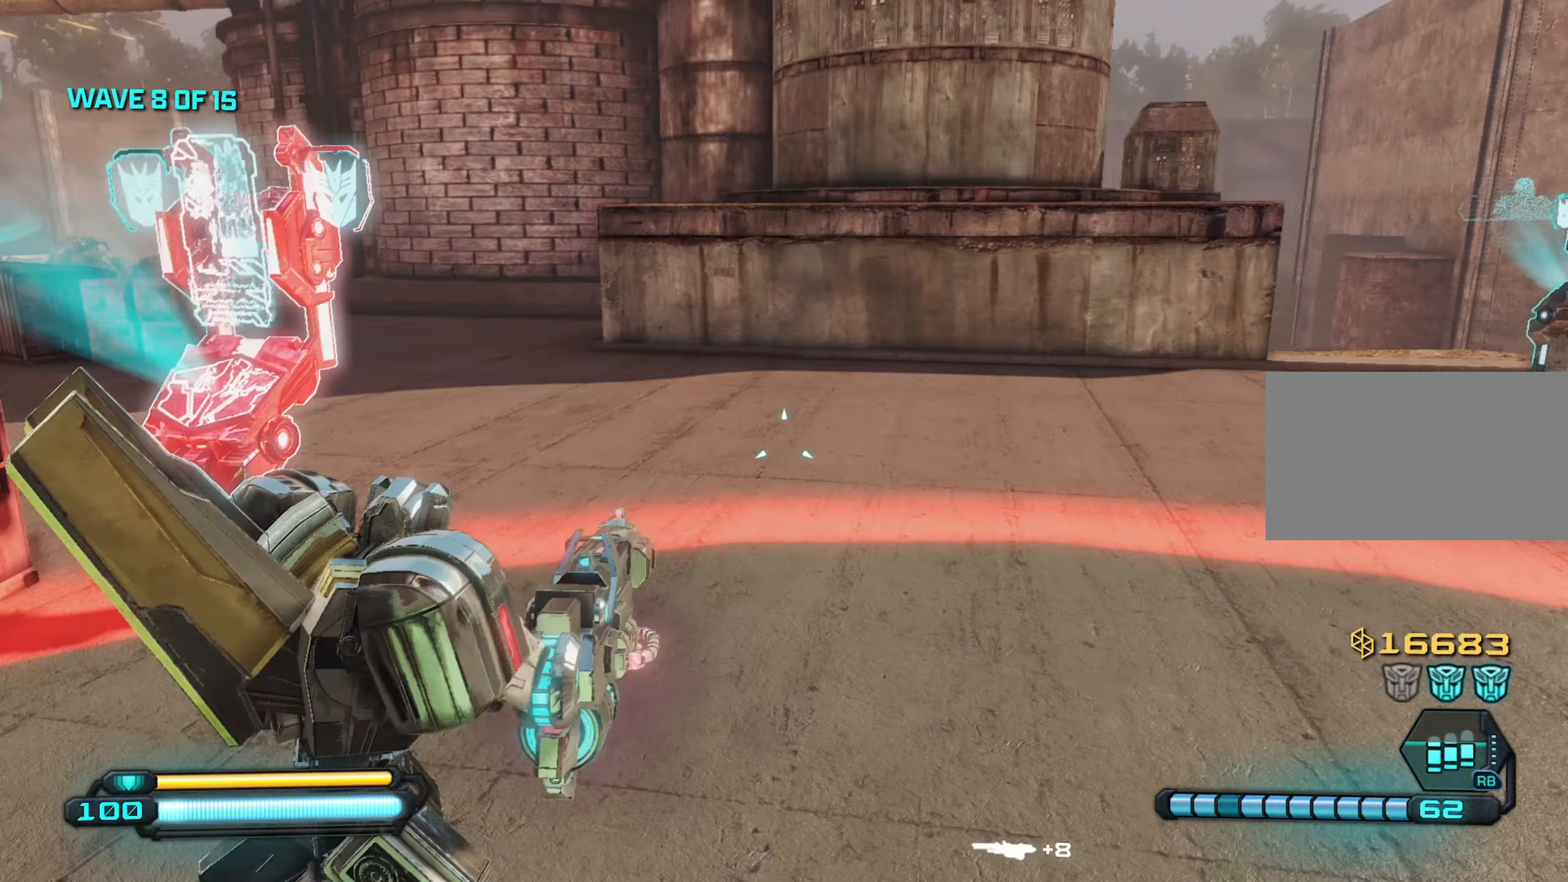
{"keys": ["a", "d"], "mouse": [], "mouse_move": "left", "events": [[66, "w", "down"], [166, "a", "up"], [300, "q", "down"], [400, "q", "up"], [433, "d", "down"], [433, "w", "up"], [483, "a", "down"]]}
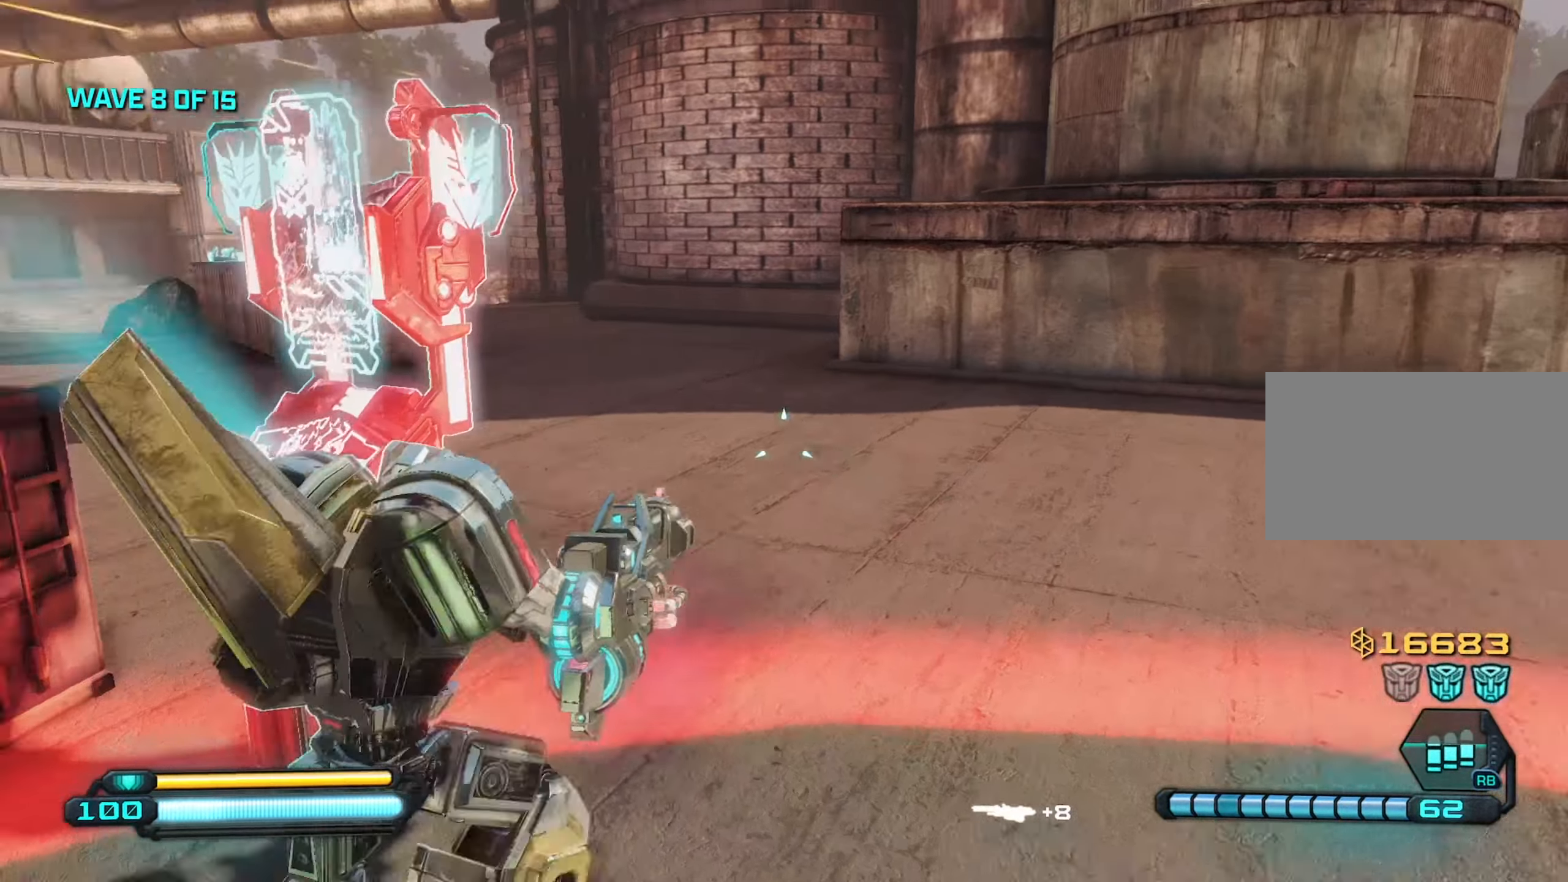
{"keys": [], "mouse": [], "mouse_move": "still", "events": [[33, "d", "up"], [266, "w", "down"], [366, "a", "up"], [366, "d", "down"], [450, "d", "up"], [450, "w", "up"]]}
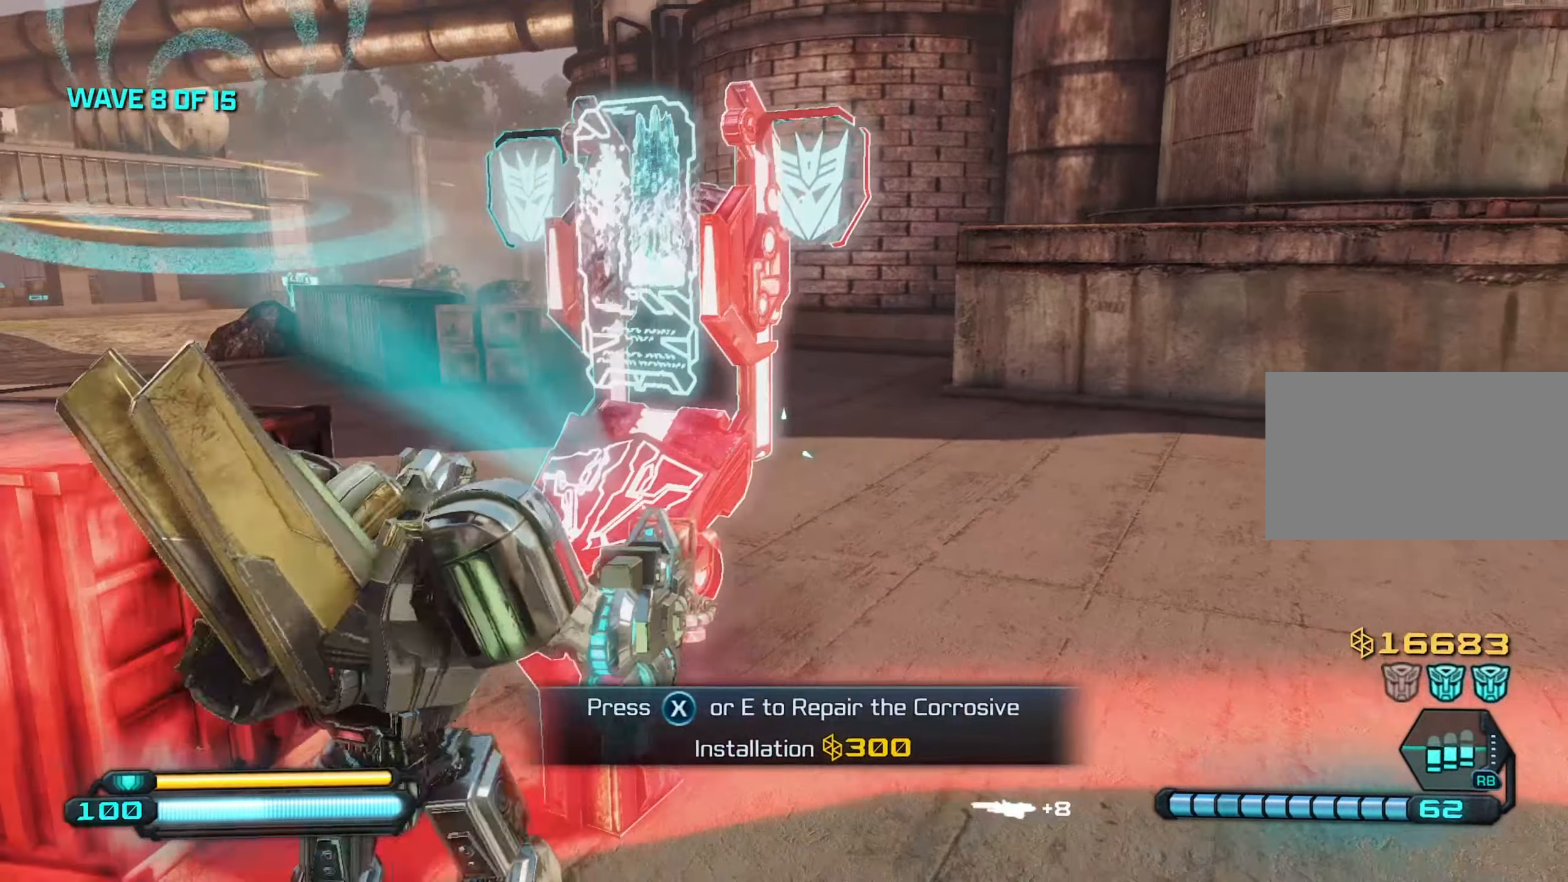
{"keys": [], "mouse": [], "mouse_move": "still", "events": [[282, "w", "down"], [432, "w", "up"]]}